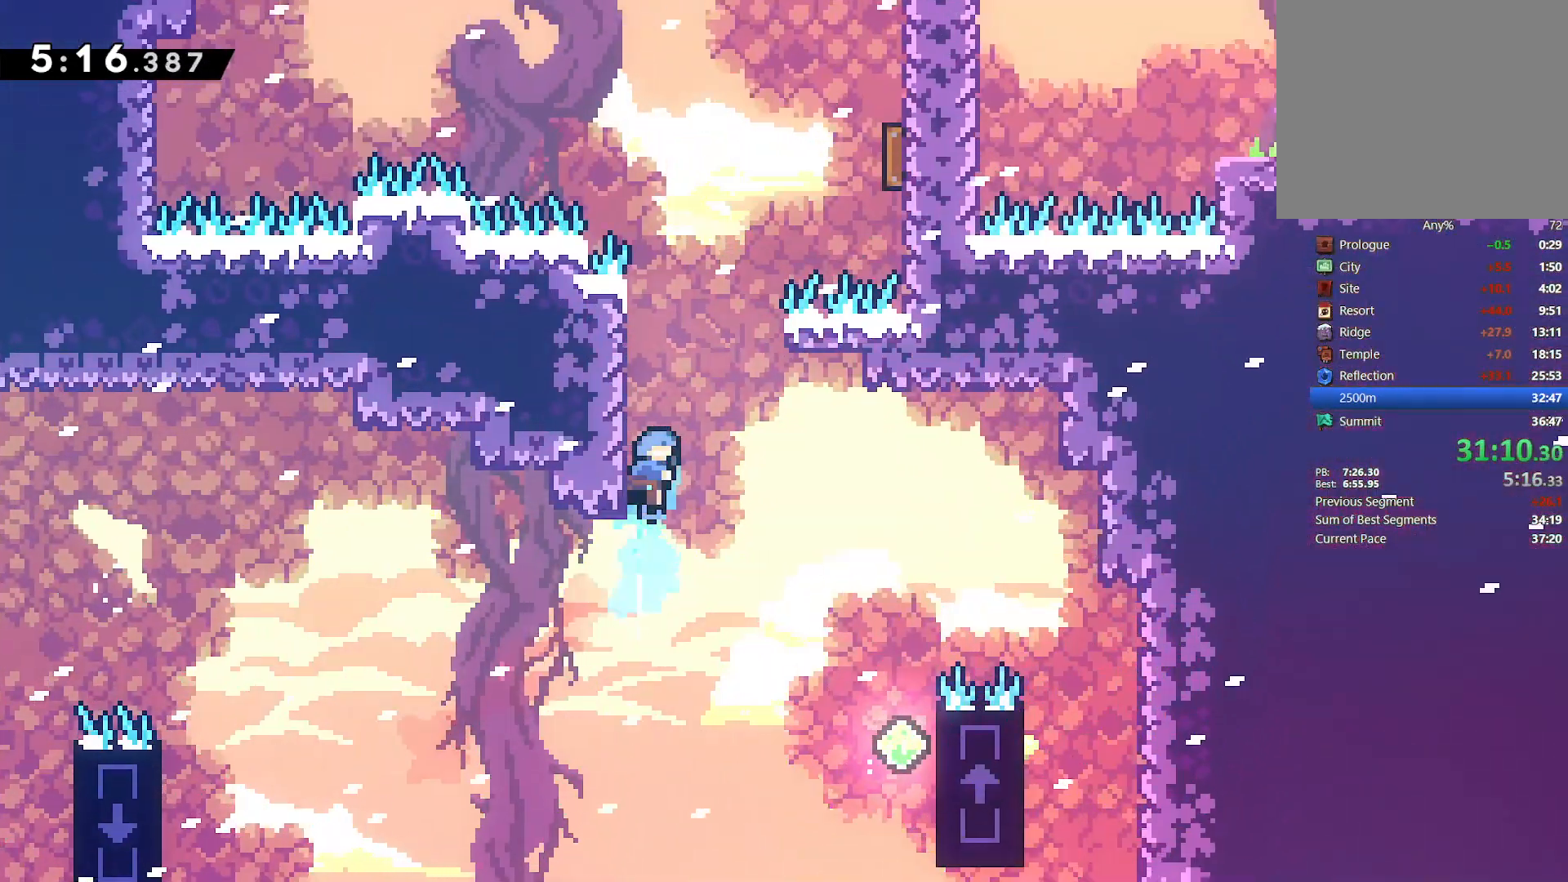
Gameplay with a controller (PlayStation layout); each line is a JSON object with the inputs held at the frame after it. "events" lists button and stick changes between this image and that frame as [ms after this image, input, new state], when the widget could be followed in between.
{"buttons": ["L2", "DPAD_UP"], "left_stick": "center", "right_stick": "center", "events": [[50, "DPAD_RIGHT", "down"], [67, "CROSS", "down"], [67, "DPAD_RIGHT", "up"], [83, "DPAD_RIGHT", "down"], [433, "CROSS", "up"], [483, "DPAD_RIGHT", "up"]]}
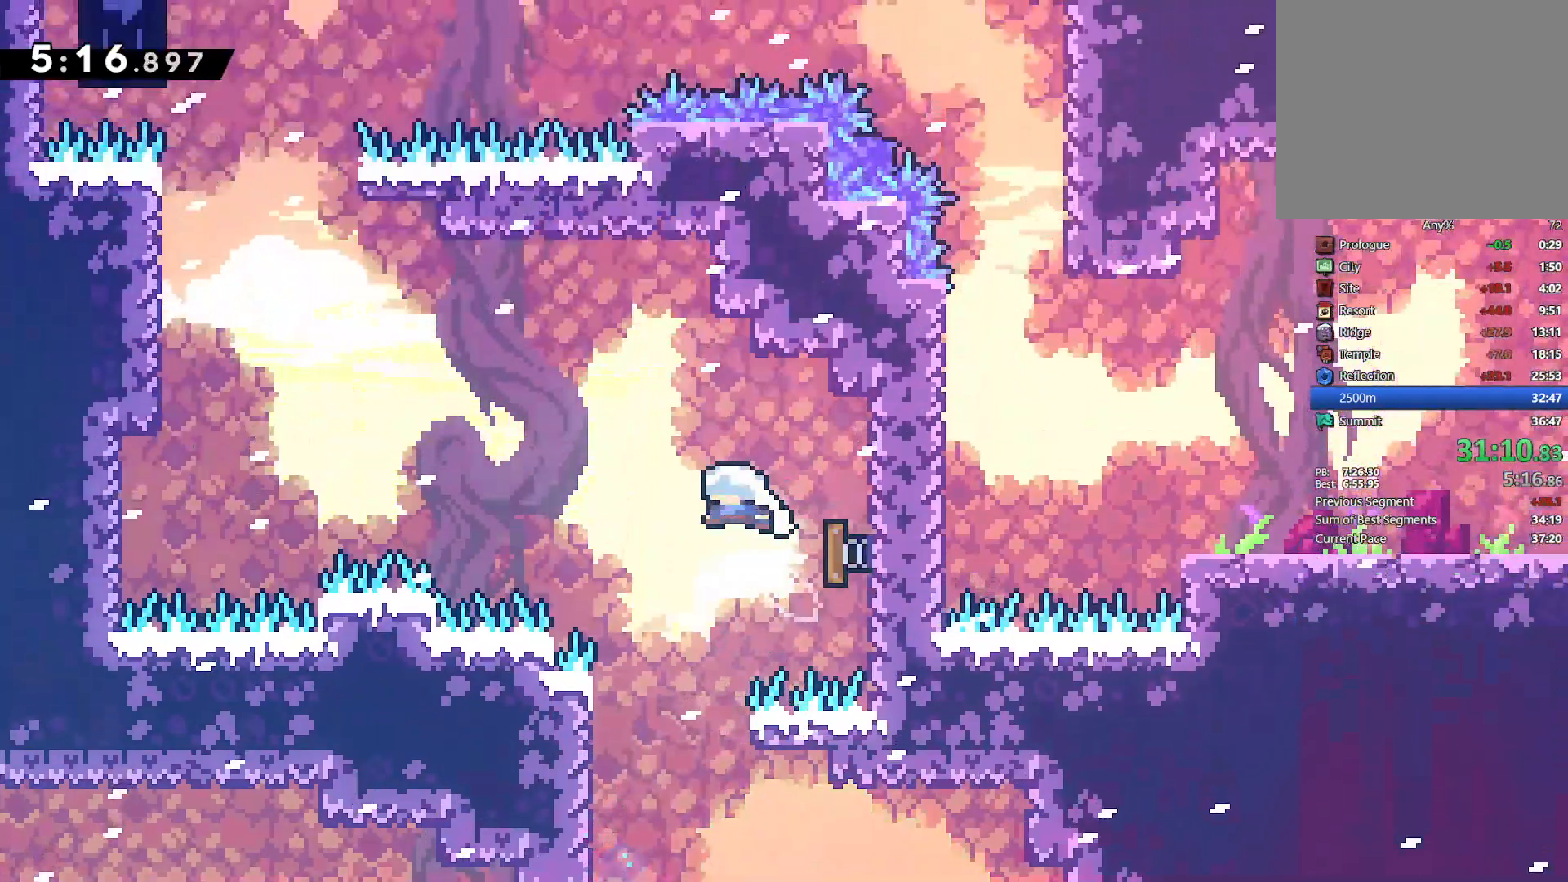
{"buttons": ["SQUARE", "DPAD_UP", "DPAD_LEFT"], "left_stick": "center", "right_stick": "center", "events": [[17, "DPAD_LEFT", "down"], [17, "L2", "up"], [417, "SQUARE", "down"]]}
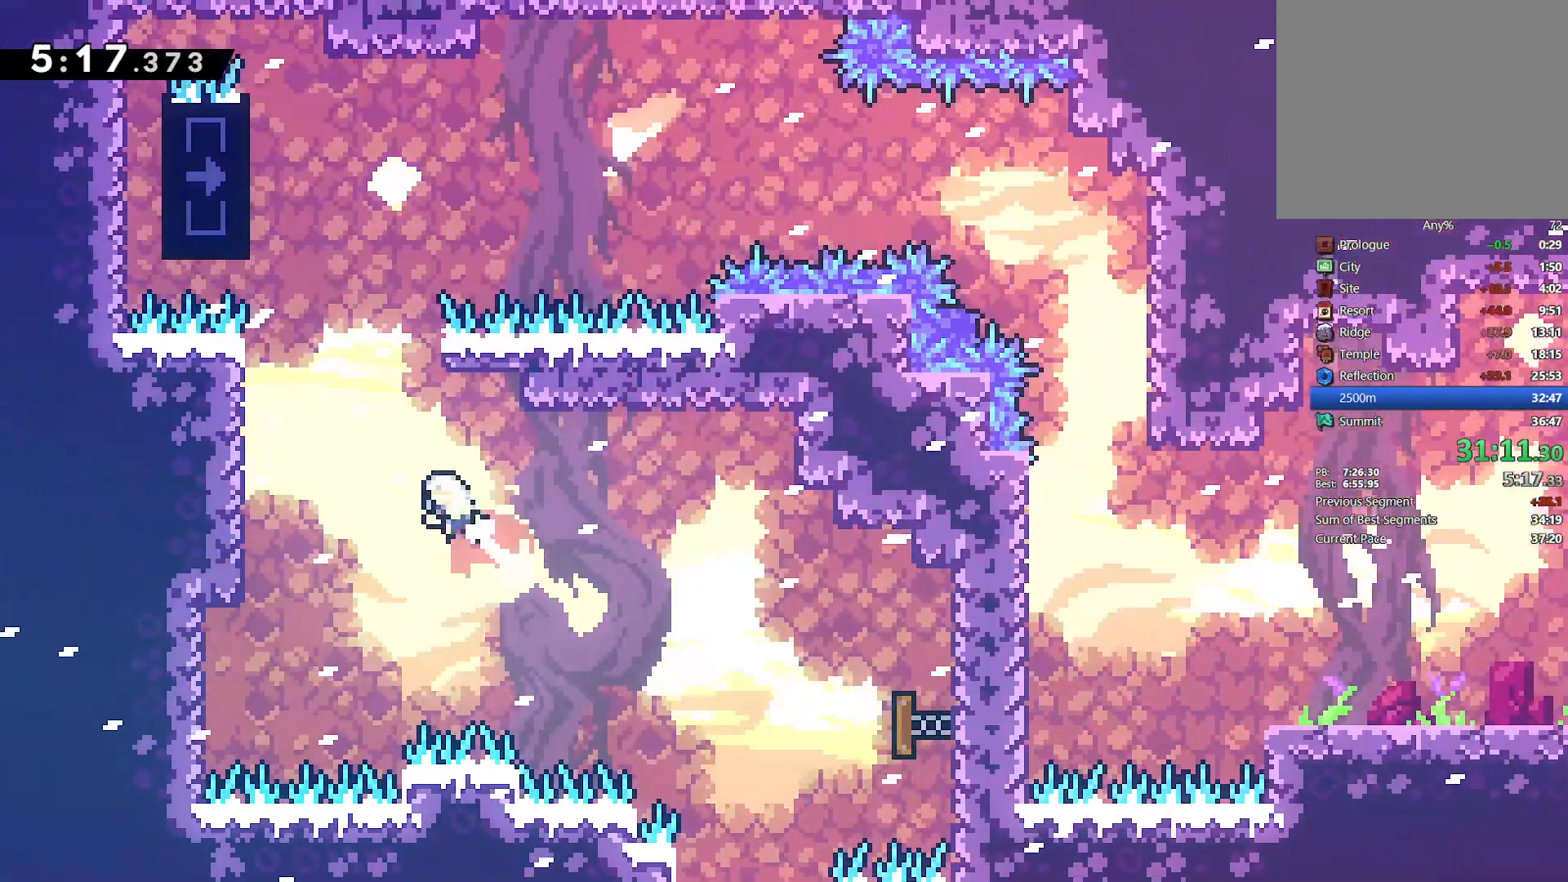
{"buttons": ["CROSS", "L2", "DPAD_UP"], "left_stick": "center", "right_stick": "center", "events": [[167, "L2", "down"], [233, "SQUARE", "up"], [350, "DPAD_LEFT", "up"], [383, "CROSS", "down"]]}
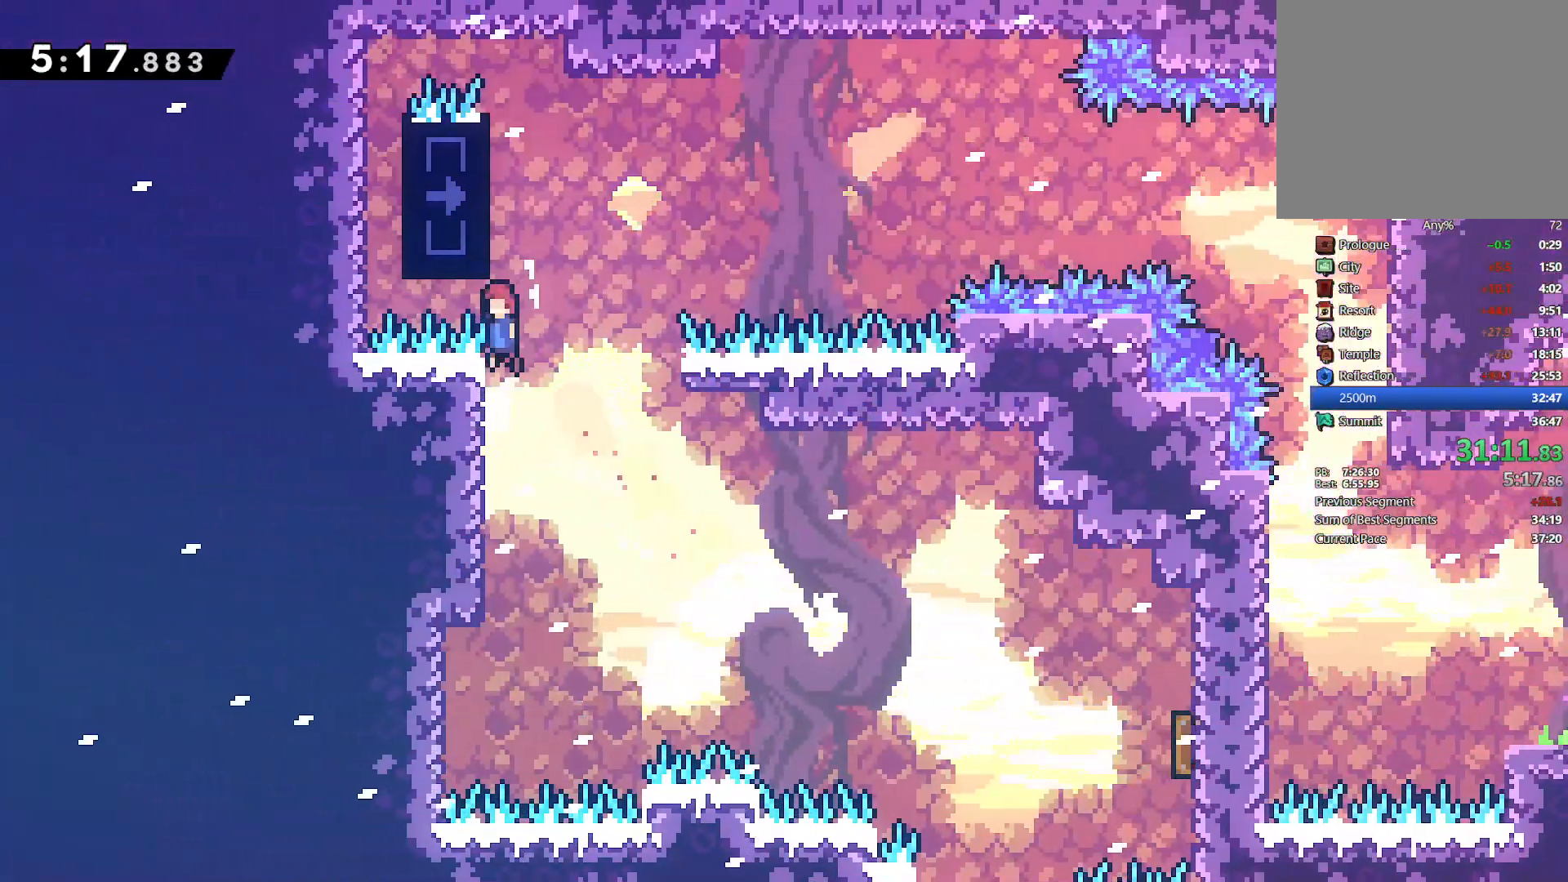
{"buttons": ["L2"], "left_stick": "center", "right_stick": "center", "events": [[150, "CROSS", "up"], [467, "DPAD_UP", "up"]]}
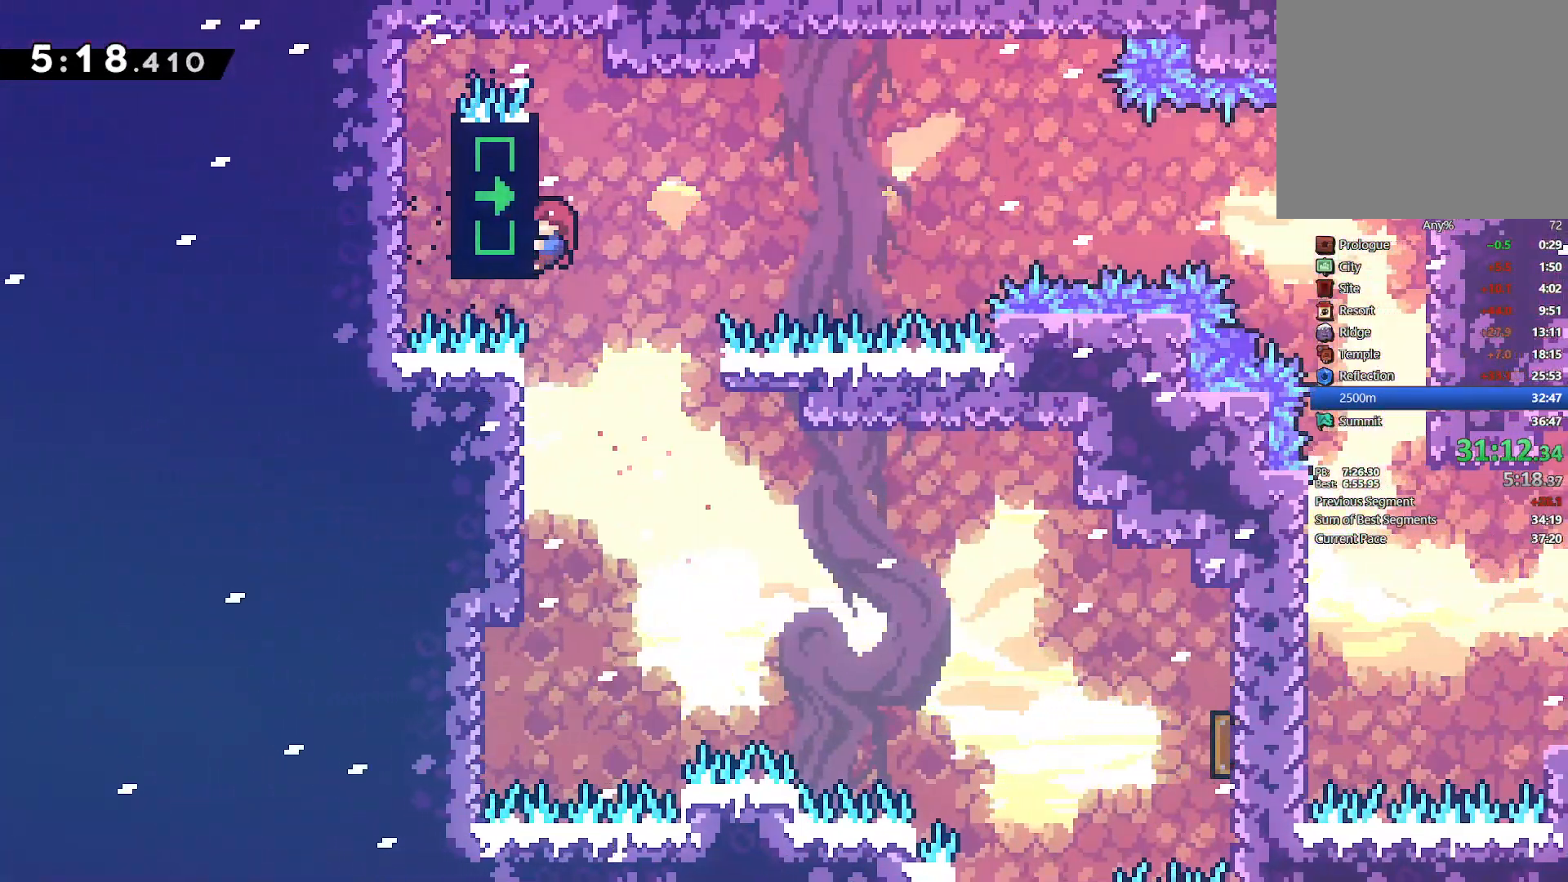
{"buttons": ["CROSS", "L2", "DPAD_RIGHT"], "left_stick": "center", "right_stick": "center", "events": [[250, "DPAD_RIGHT", "down"], [333, "CROSS", "down"]]}
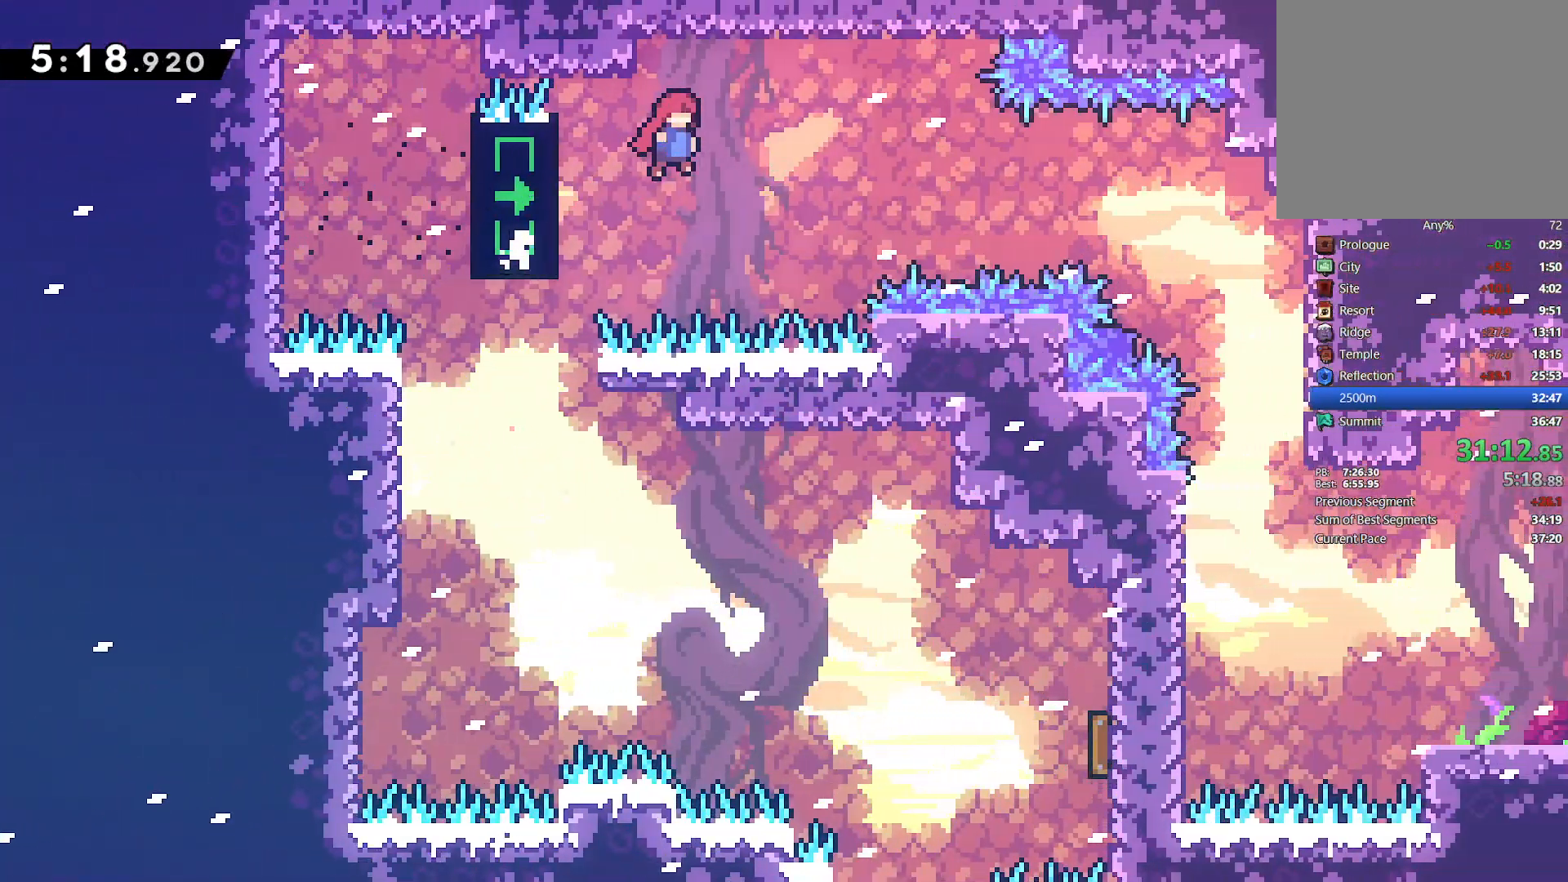
{"buttons": ["DPAD_RIGHT"], "left_stick": "center", "right_stick": "center", "events": [[133, "L2", "up"], [233, "CROSS", "up"], [367, "SQUARE", "down"], [500, "SQUARE", "up"]]}
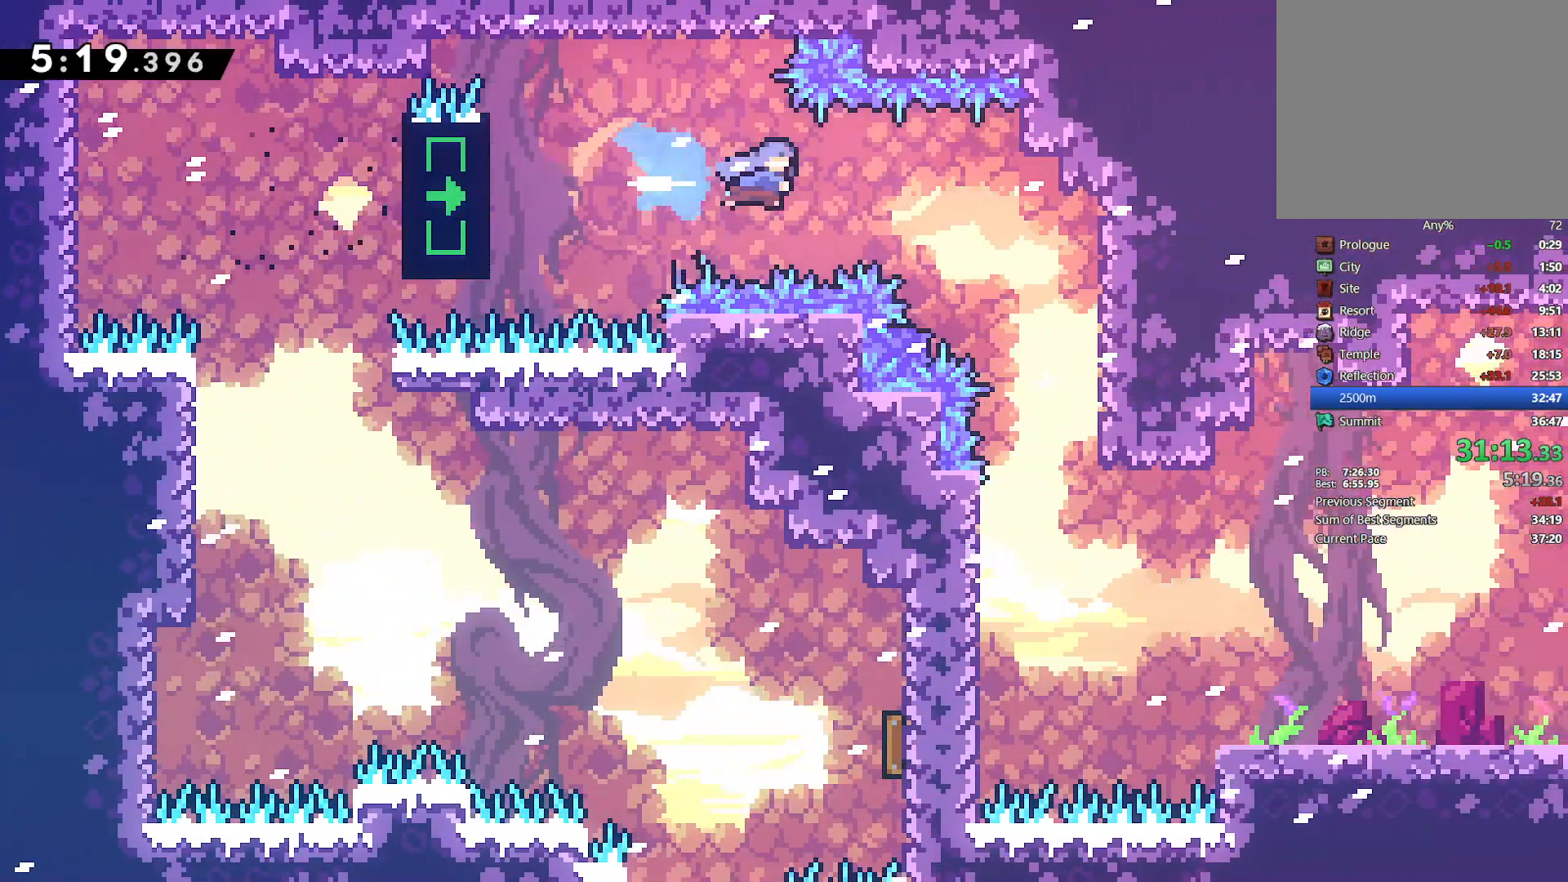
{"buttons": ["DPAD_LEFT"], "left_stick": "center", "right_stick": "center", "events": [[350, "DPAD_RIGHT", "up"], [500, "DPAD_LEFT", "down"]]}
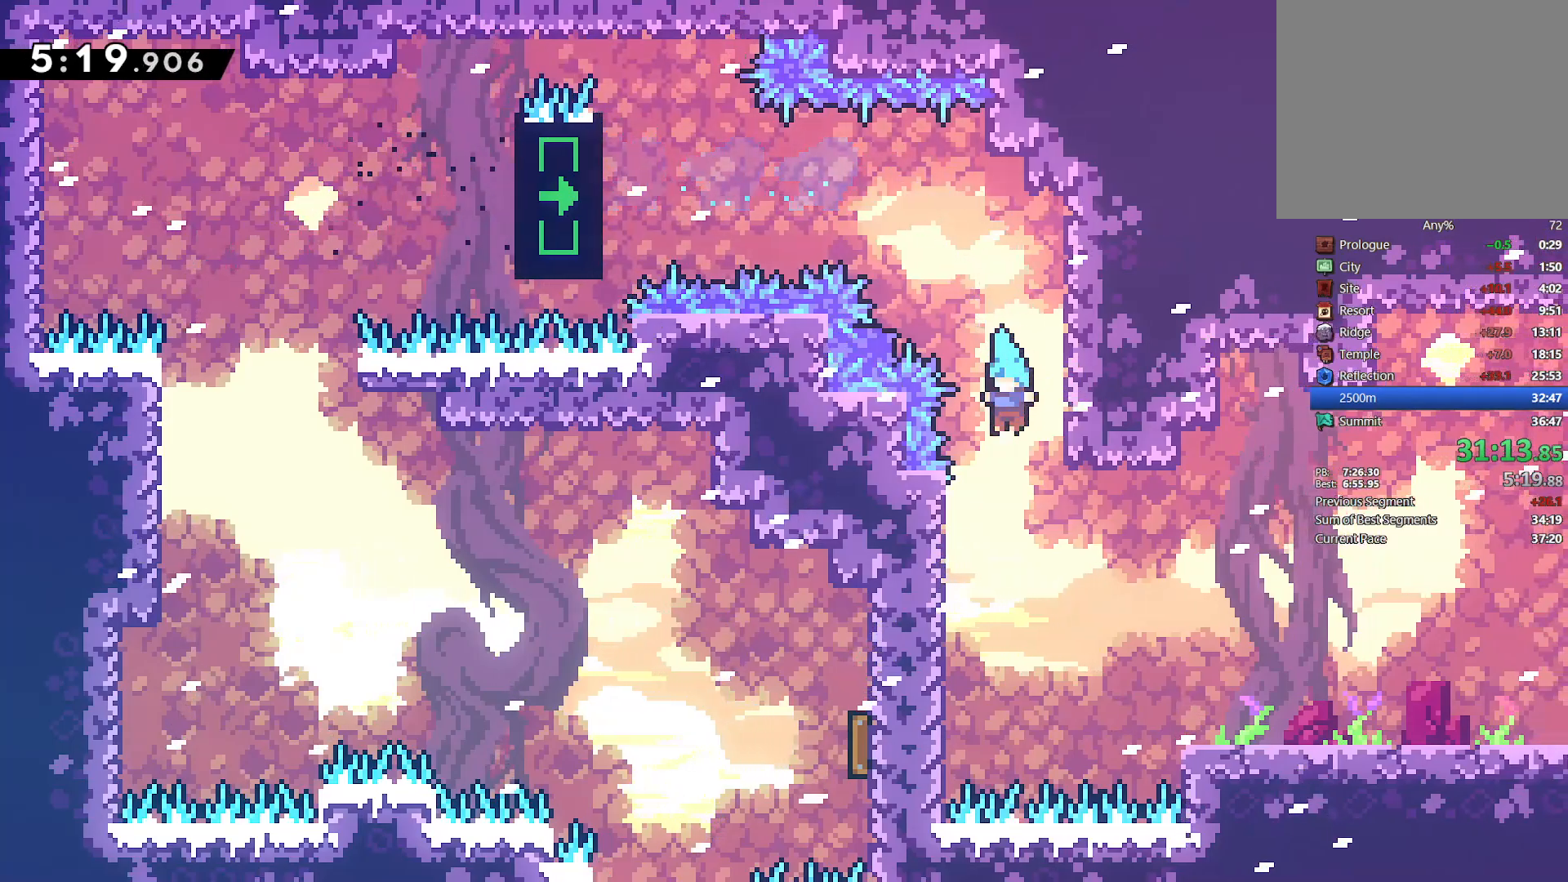
{"buttons": ["DPAD_DOWN", "DPAD_RIGHT"], "left_stick": "center", "right_stick": "center", "events": [[167, "DPAD_LEFT", "up"], [167, "DPAD_RIGHT", "down"], [183, "CROSS", "down"], [283, "CROSS", "up"], [300, "DPAD_DOWN", "down"]]}
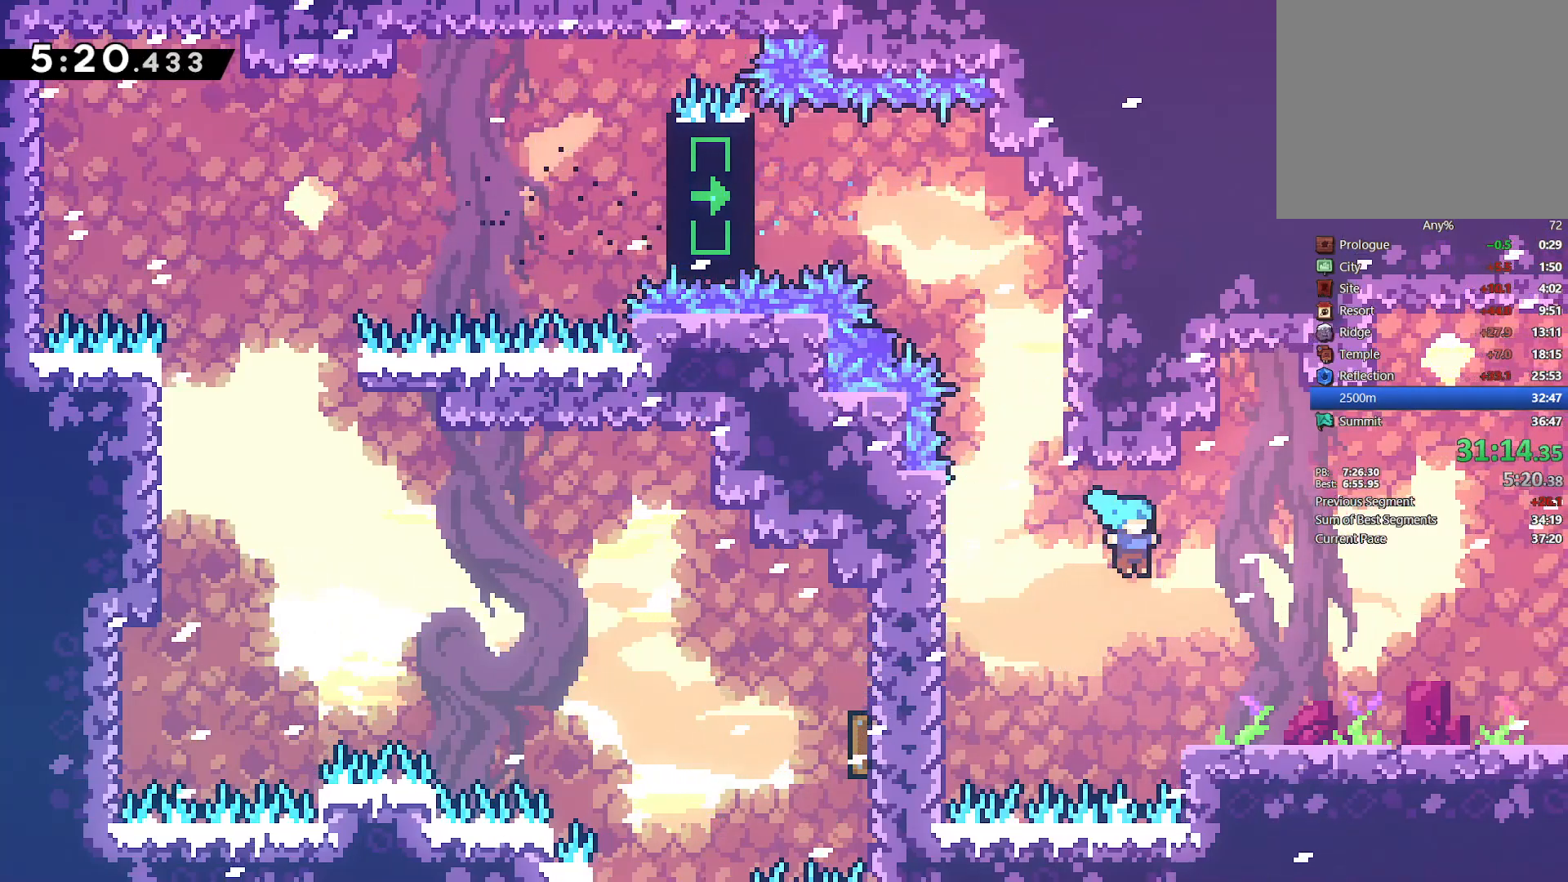
{"buttons": ["CROSS", "DPAD_DOWN", "DPAD_RIGHT"], "left_stick": "center", "right_stick": "center", "events": [[200, "SQUARE", "down"], [283, "SQUARE", "up"], [367, "CROSS", "down"]]}
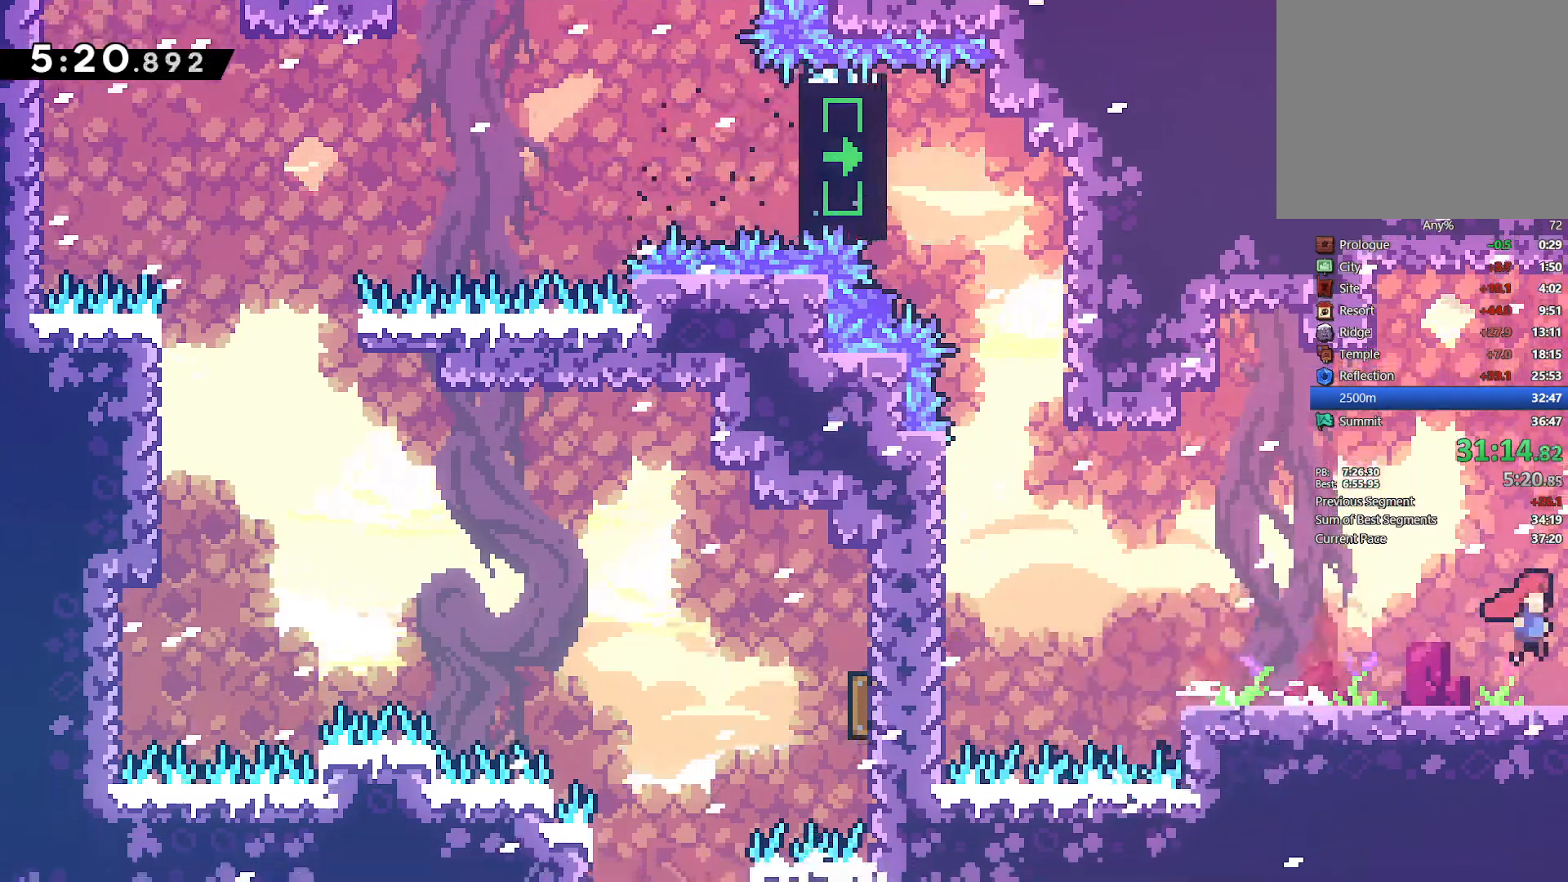
{"buttons": ["DPAD_DOWN", "DPAD_RIGHT"], "left_stick": "center", "right_stick": "center", "events": [[33, "CROSS", "up"]]}
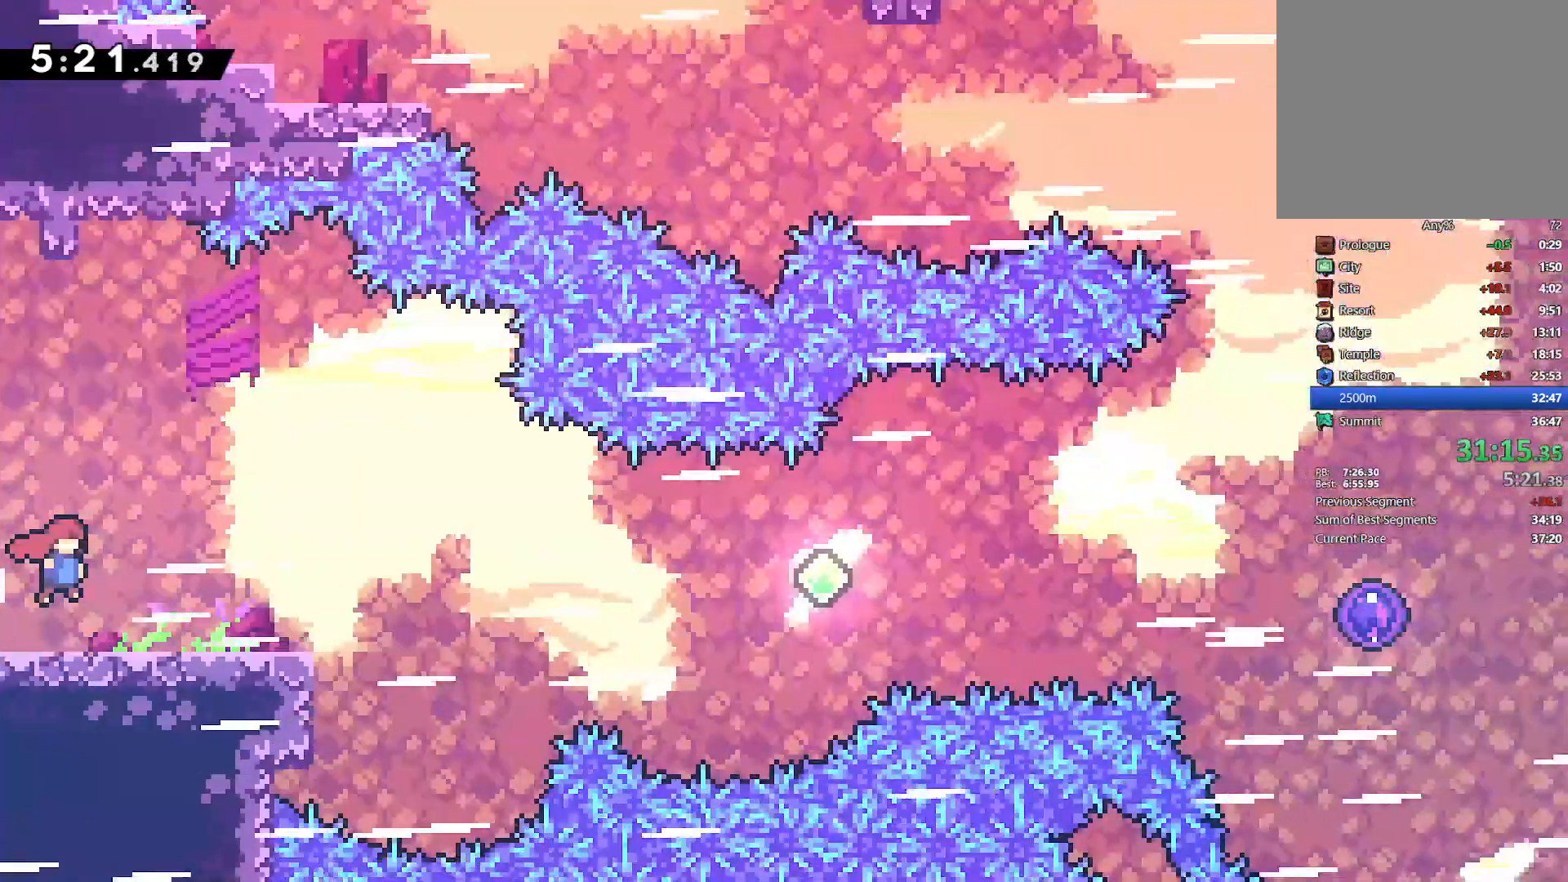
{"buttons": ["CROSS", "DPAD_RIGHT"], "left_stick": "center", "right_stick": "center", "events": [[250, "SQUARE", "down"], [367, "SQUARE", "up"], [383, "DPAD_DOWN", "up"], [433, "CROSS", "down"]]}
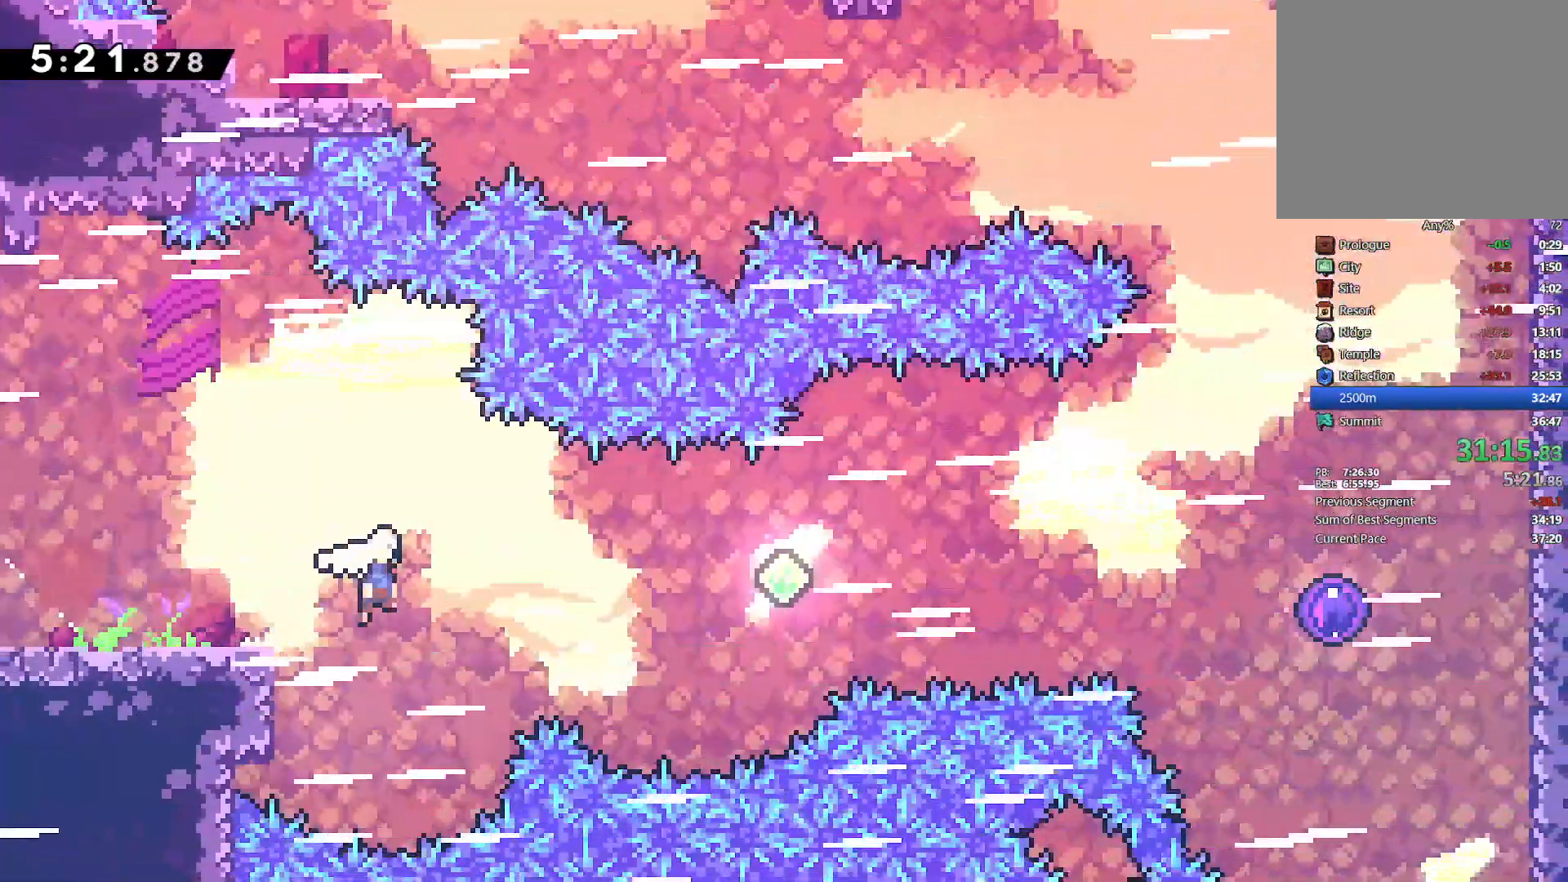
{"buttons": ["DPAD_RIGHT"], "left_stick": "center", "right_stick": "center", "events": [[133, "CROSS", "up"], [233, "SQUARE", "down"], [383, "SQUARE", "up"]]}
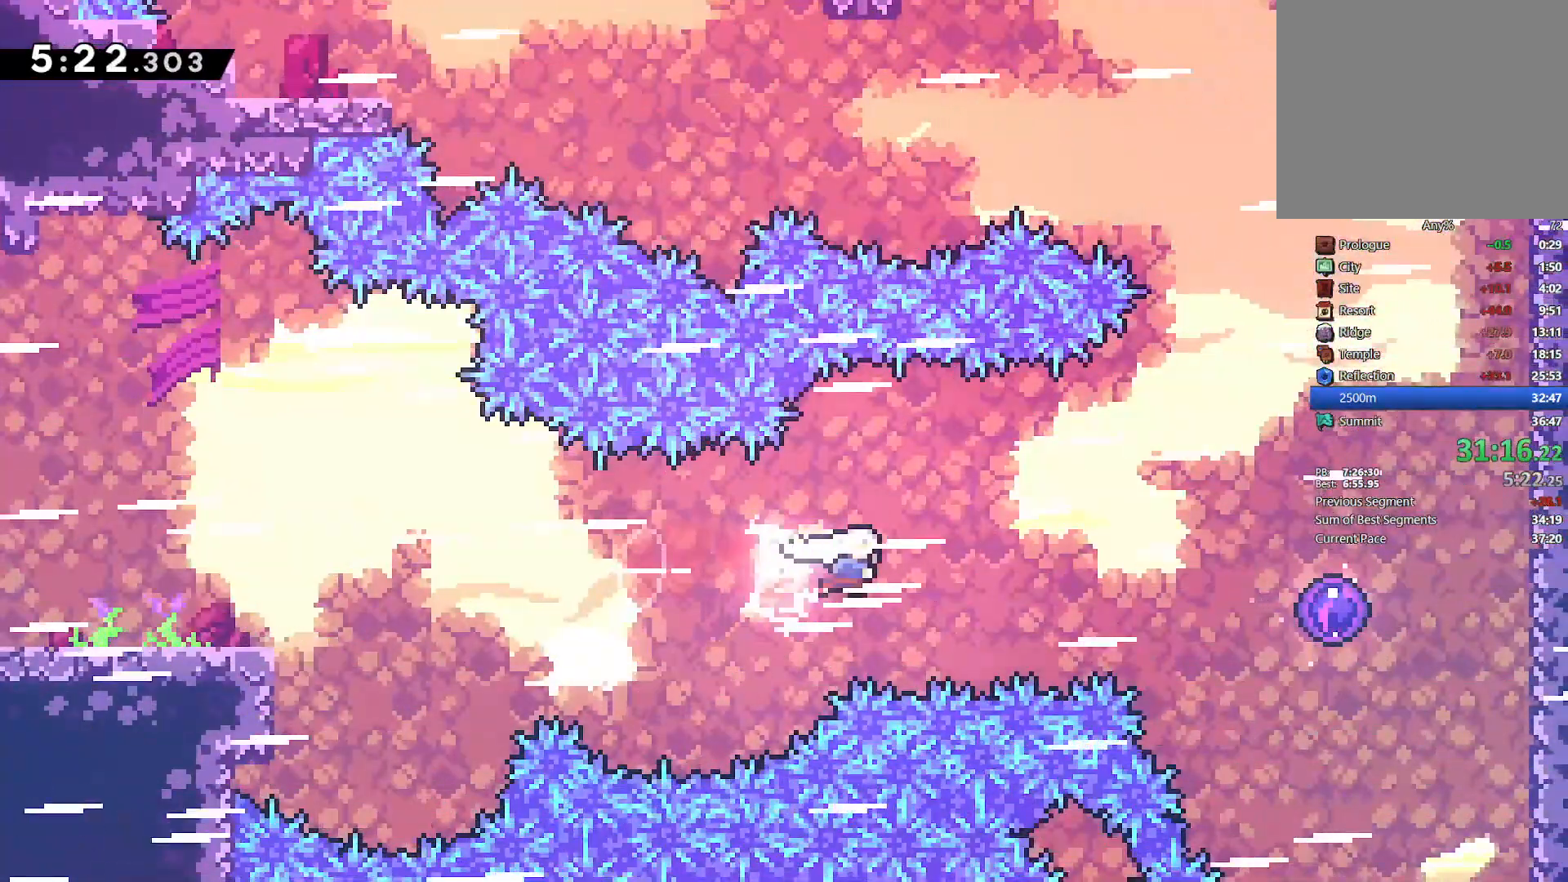
{"buttons": ["DPAD_RIGHT"], "left_stick": "center", "right_stick": "center", "events": [[50, "SQUARE", "down"], [200, "SQUARE", "up"], [350, "SQUARE", "down"], [467, "SQUARE", "up"]]}
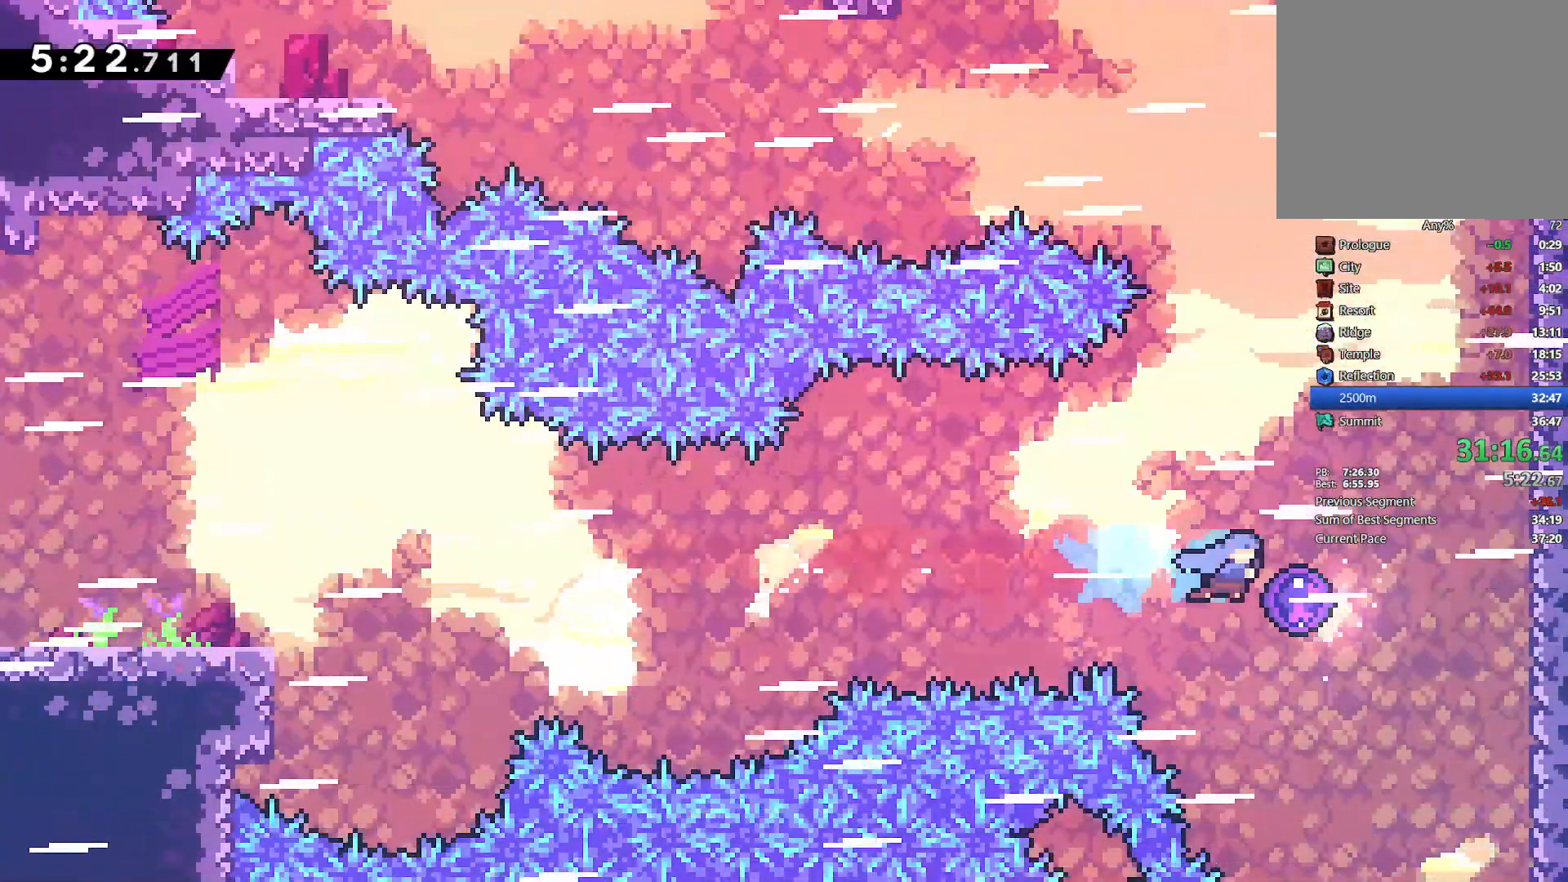
{"buttons": ["DPAD_UP", "DPAD_RIGHT"], "left_stick": "center", "right_stick": "center", "events": [[67, "DPAD_UP", "down"]]}
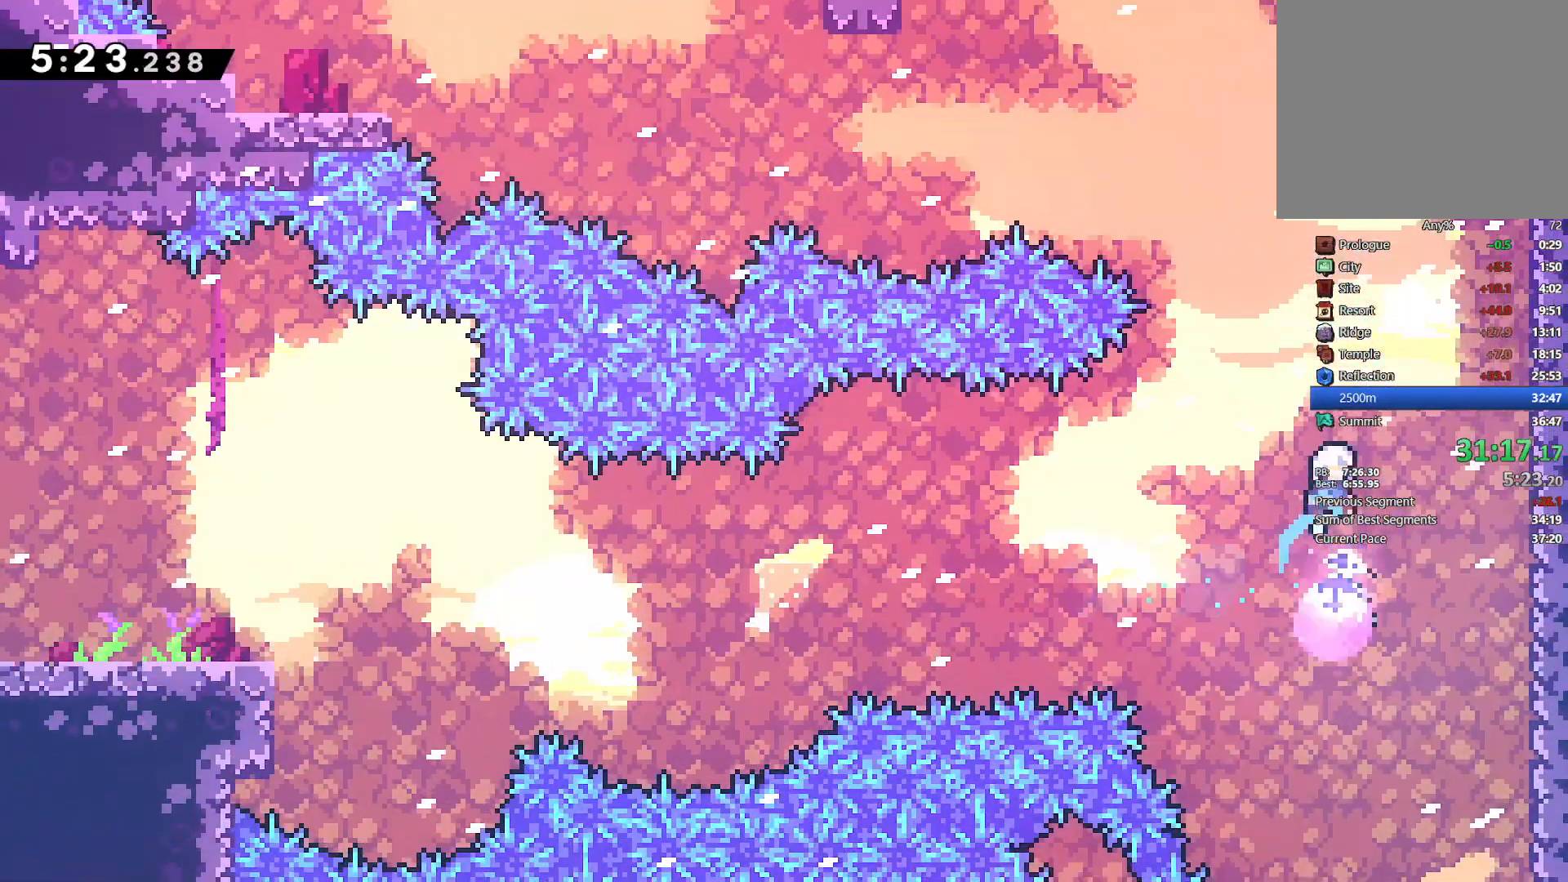
{"buttons": ["DPAD_UP", "DPAD_RIGHT"], "left_stick": "center", "right_stick": "center", "events": [[333, "SQUARE", "down"], [483, "SQUARE", "up"]]}
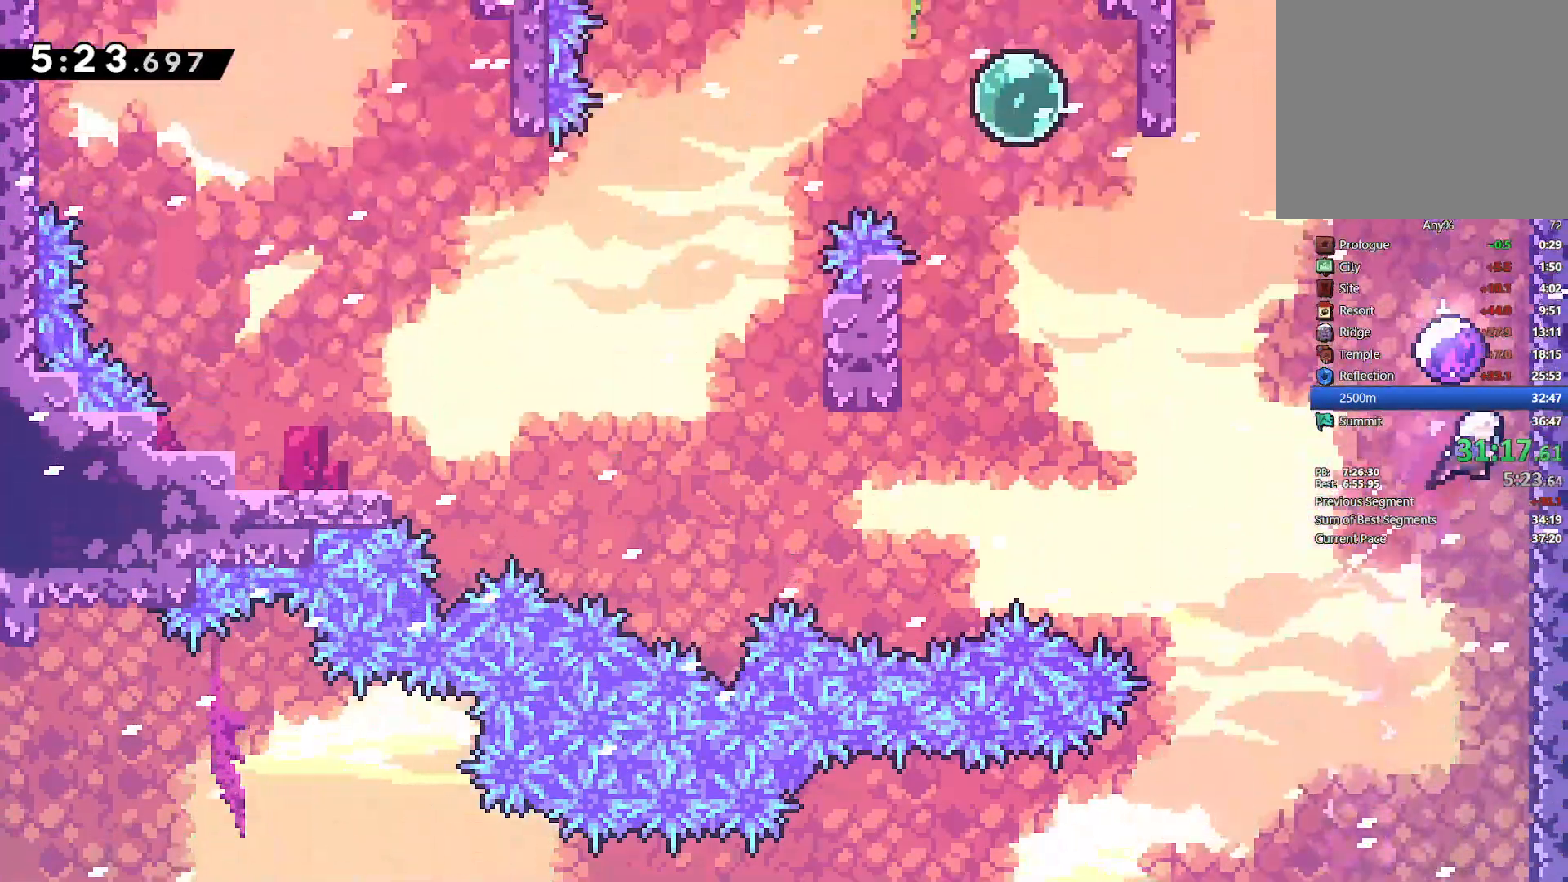
{"buttons": ["DPAD_DOWN", "DPAD_LEFT"], "left_stick": "center", "right_stick": "center", "events": [[233, "DPAD_RIGHT", "up"], [283, "DPAD_LEFT", "down"], [283, "DPAD_UP", "up"], [367, "DPAD_DOWN", "down"]]}
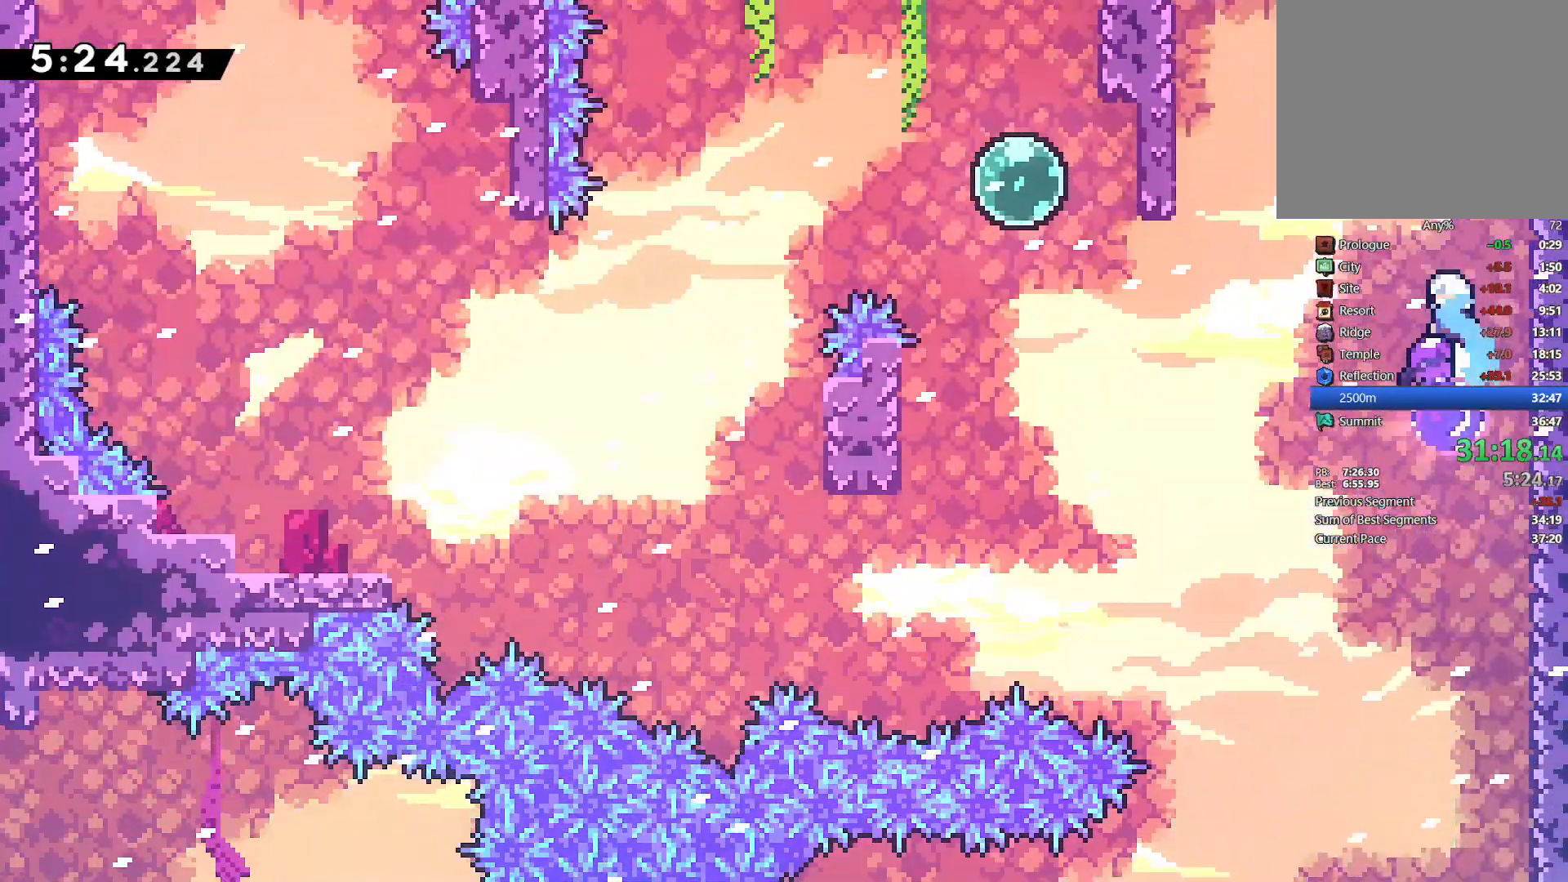
{"buttons": ["DPAD_LEFT"], "left_stick": "center", "right_stick": "center", "events": [[250, "SQUARE", "down"], [383, "SQUARE", "up"], [483, "DPAD_DOWN", "up"]]}
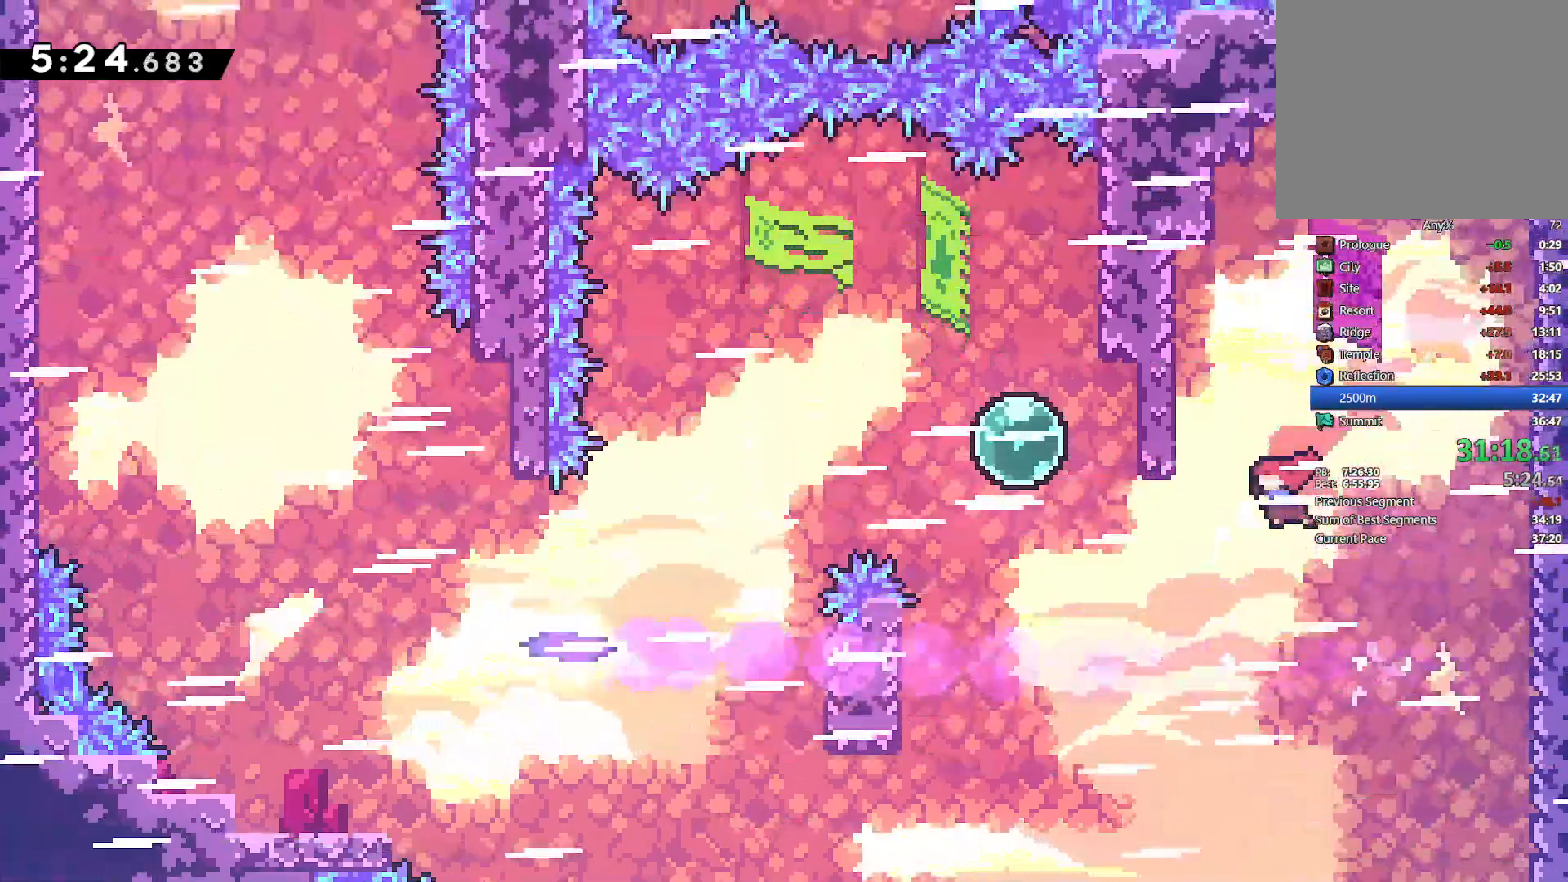
{"buttons": ["SQUARE", "DPAD_LEFT"], "left_stick": "center", "right_stick": "center", "events": [[67, "DPAD_UP", "down"], [167, "SQUARE", "down"], [317, "SQUARE", "up"], [350, "DPAD_UP", "up"], [450, "SQUARE", "down"]]}
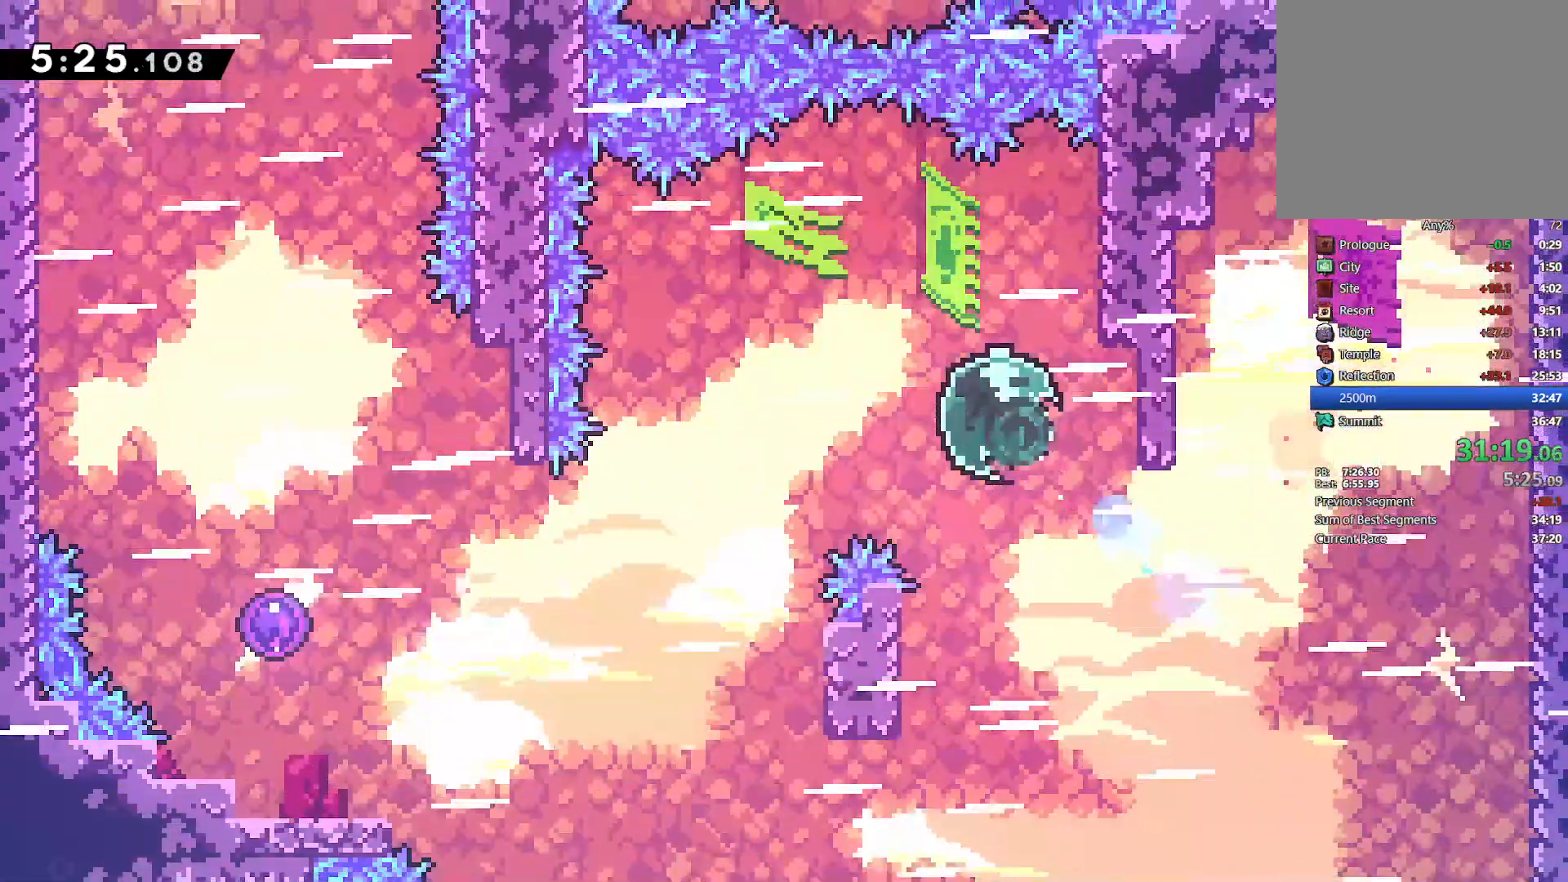
{"buttons": ["DPAD_LEFT"], "left_stick": "center", "right_stick": "center", "events": [[67, "SQUARE", "up"]]}
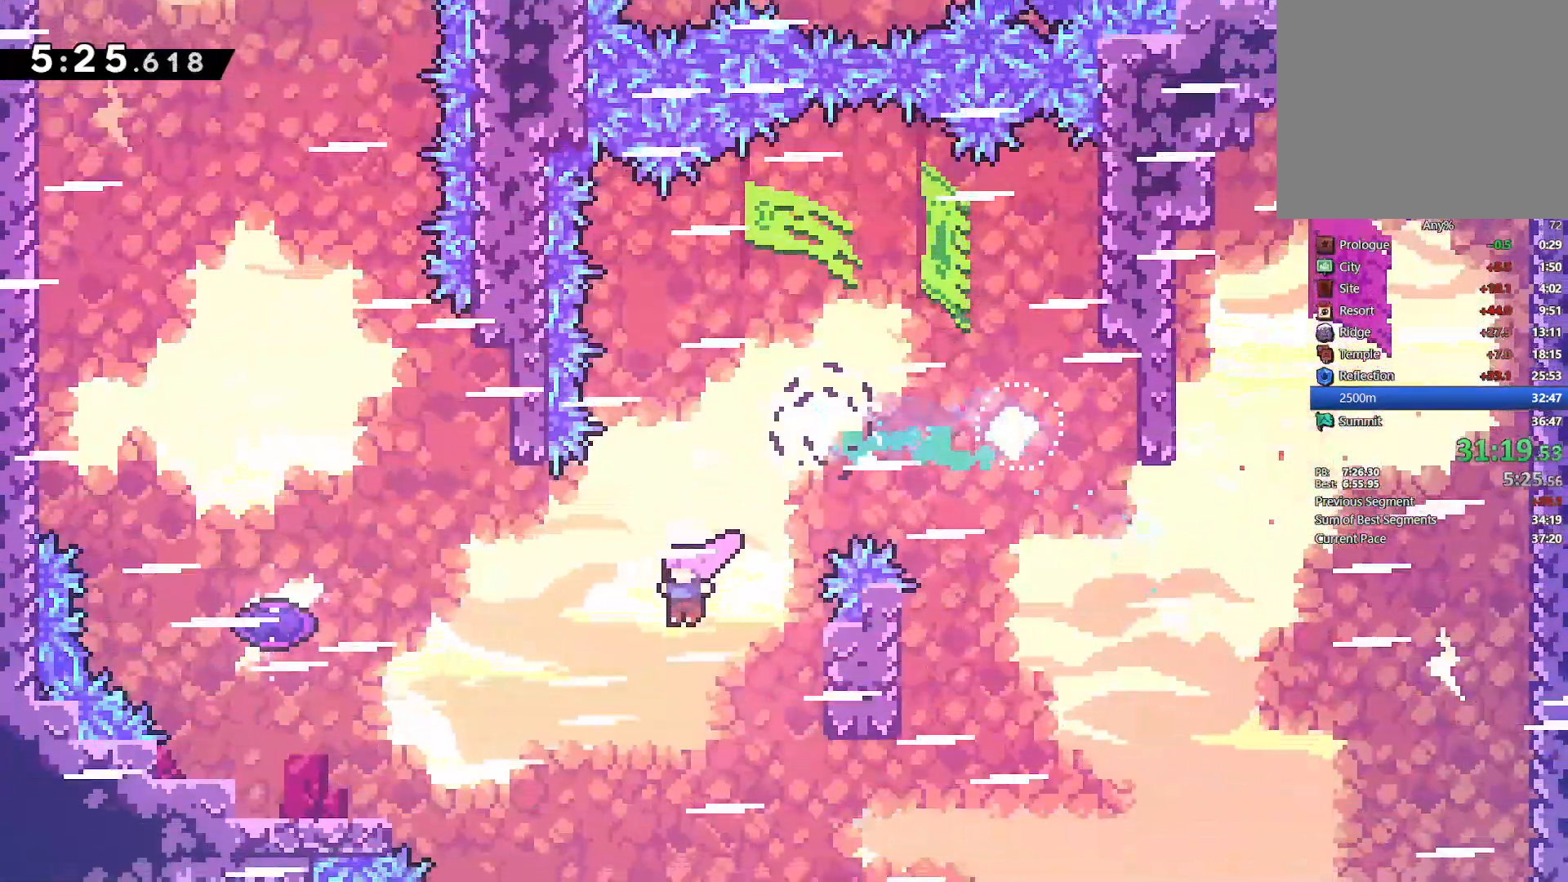
{"buttons": ["DPAD_UP", "DPAD_LEFT"], "left_stick": "center", "right_stick": "center", "events": [[33, "SQUARE", "down"], [150, "SQUARE", "up"], [250, "SQUARE", "down"], [367, "SQUARE", "up"], [383, "DPAD_UP", "down"]]}
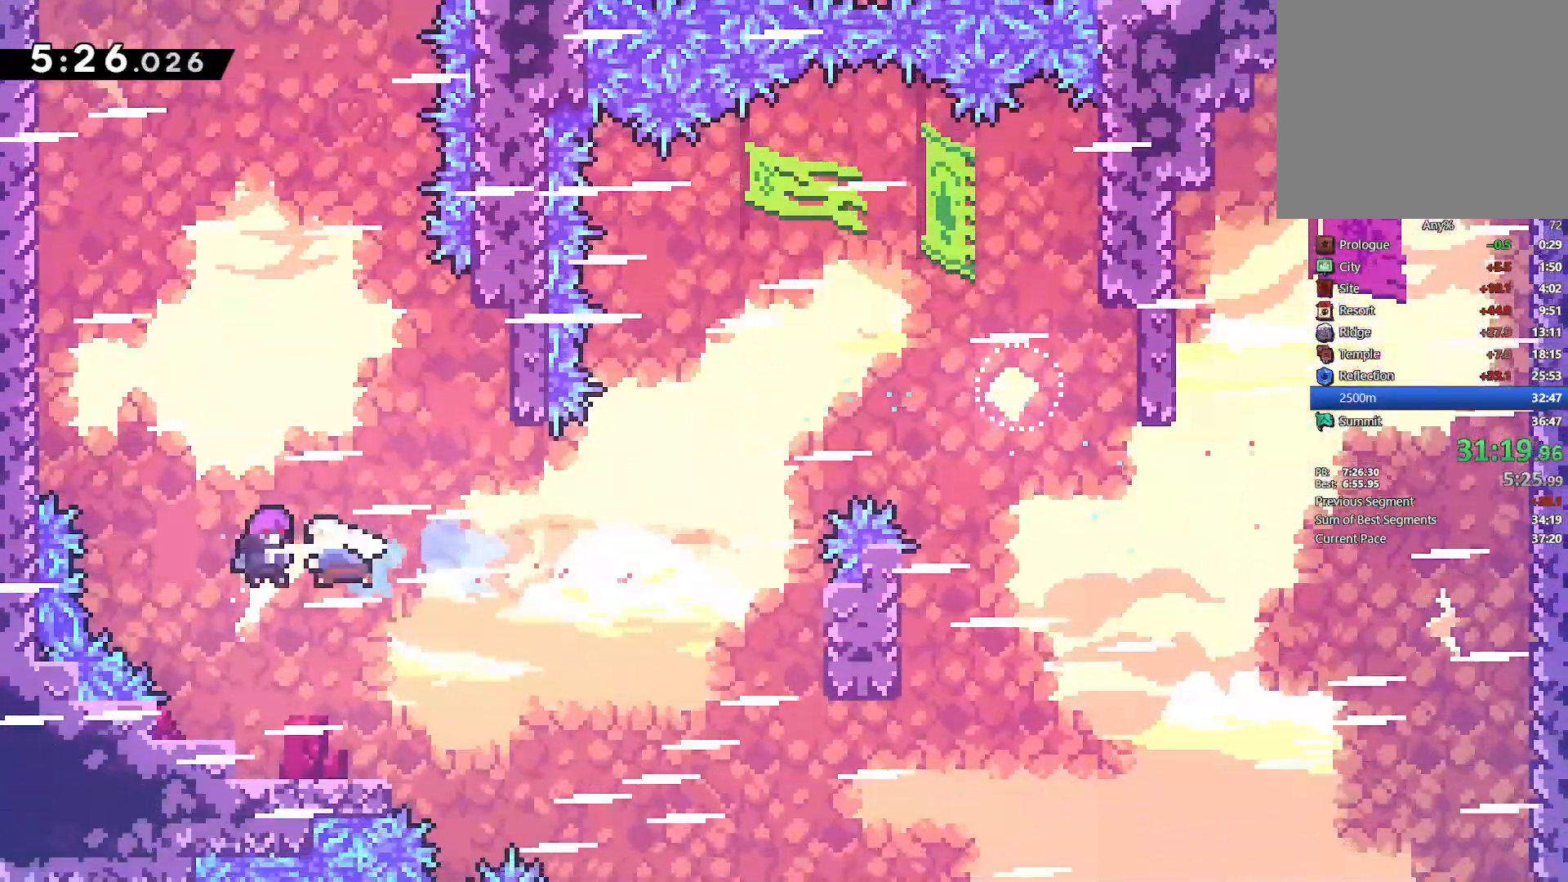
{"buttons": ["DPAD_UP", "DPAD_LEFT"], "left_stick": "center", "right_stick": "center", "events": []}
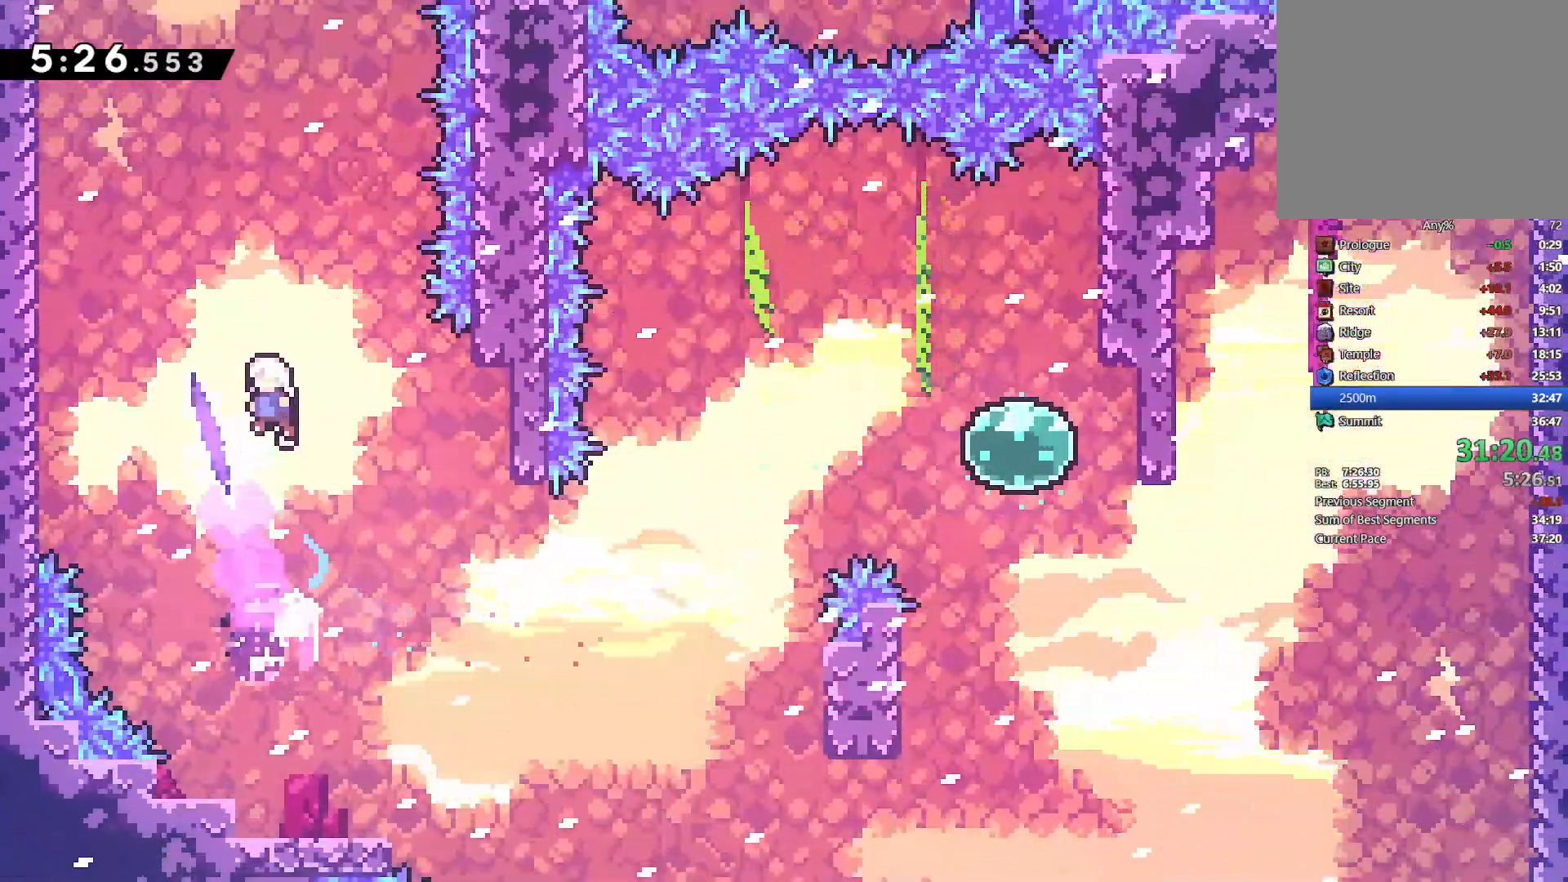
{"buttons": ["DPAD_RIGHT"], "left_stick": "center", "right_stick": "center", "events": [[167, "SQUARE", "down"], [283, "SQUARE", "up"], [350, "DPAD_LEFT", "up"], [383, "DPAD_RIGHT", "down"], [433, "DPAD_UP", "up"]]}
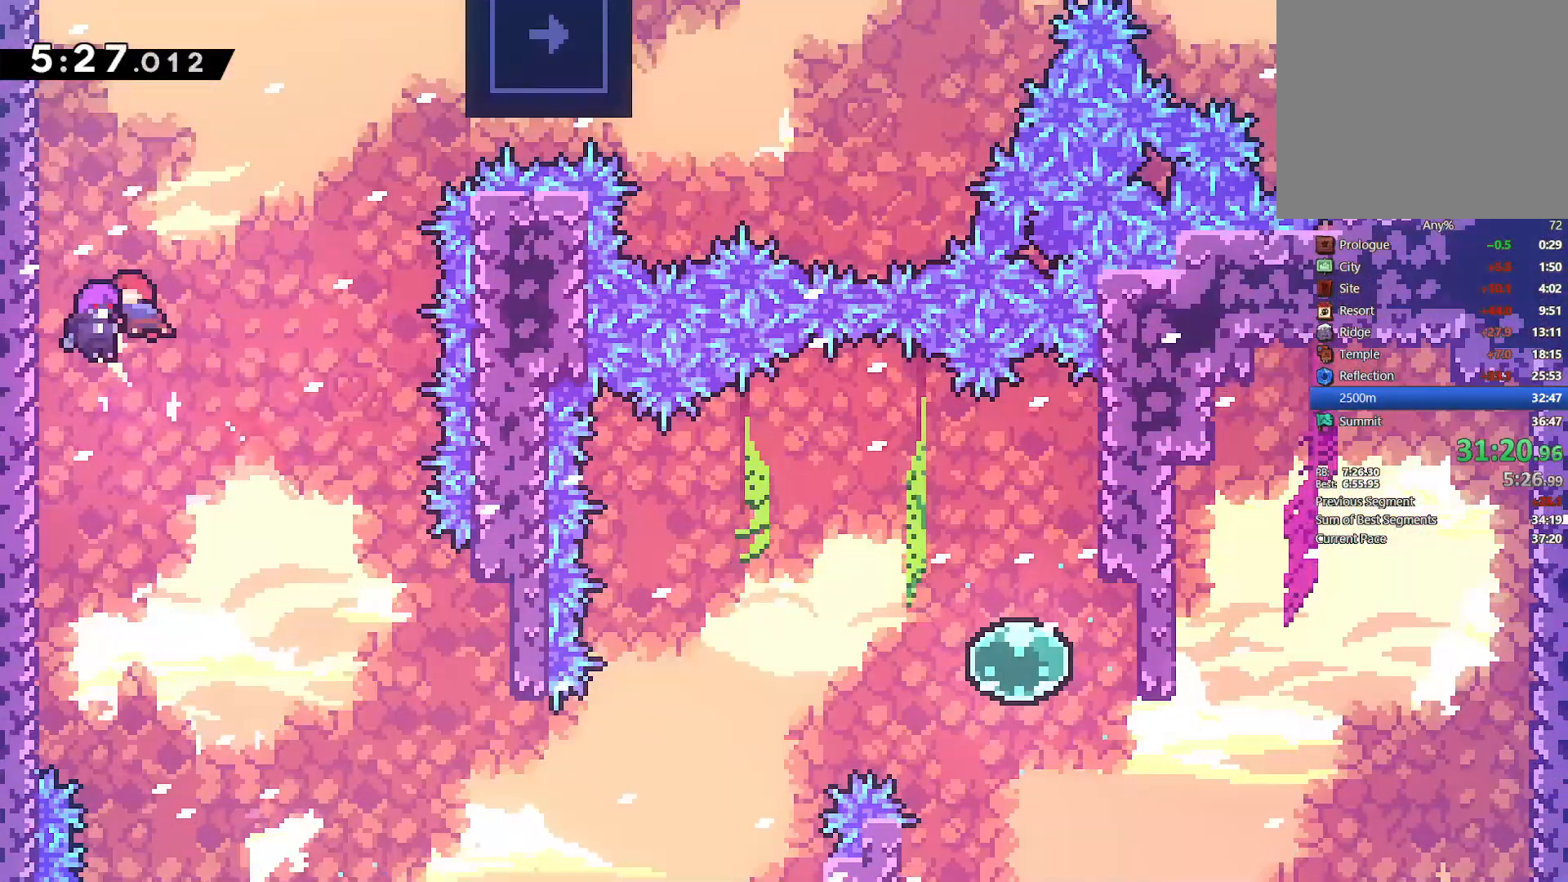
{"buttons": ["DPAD_RIGHT"], "left_stick": "center", "right_stick": "center", "events": []}
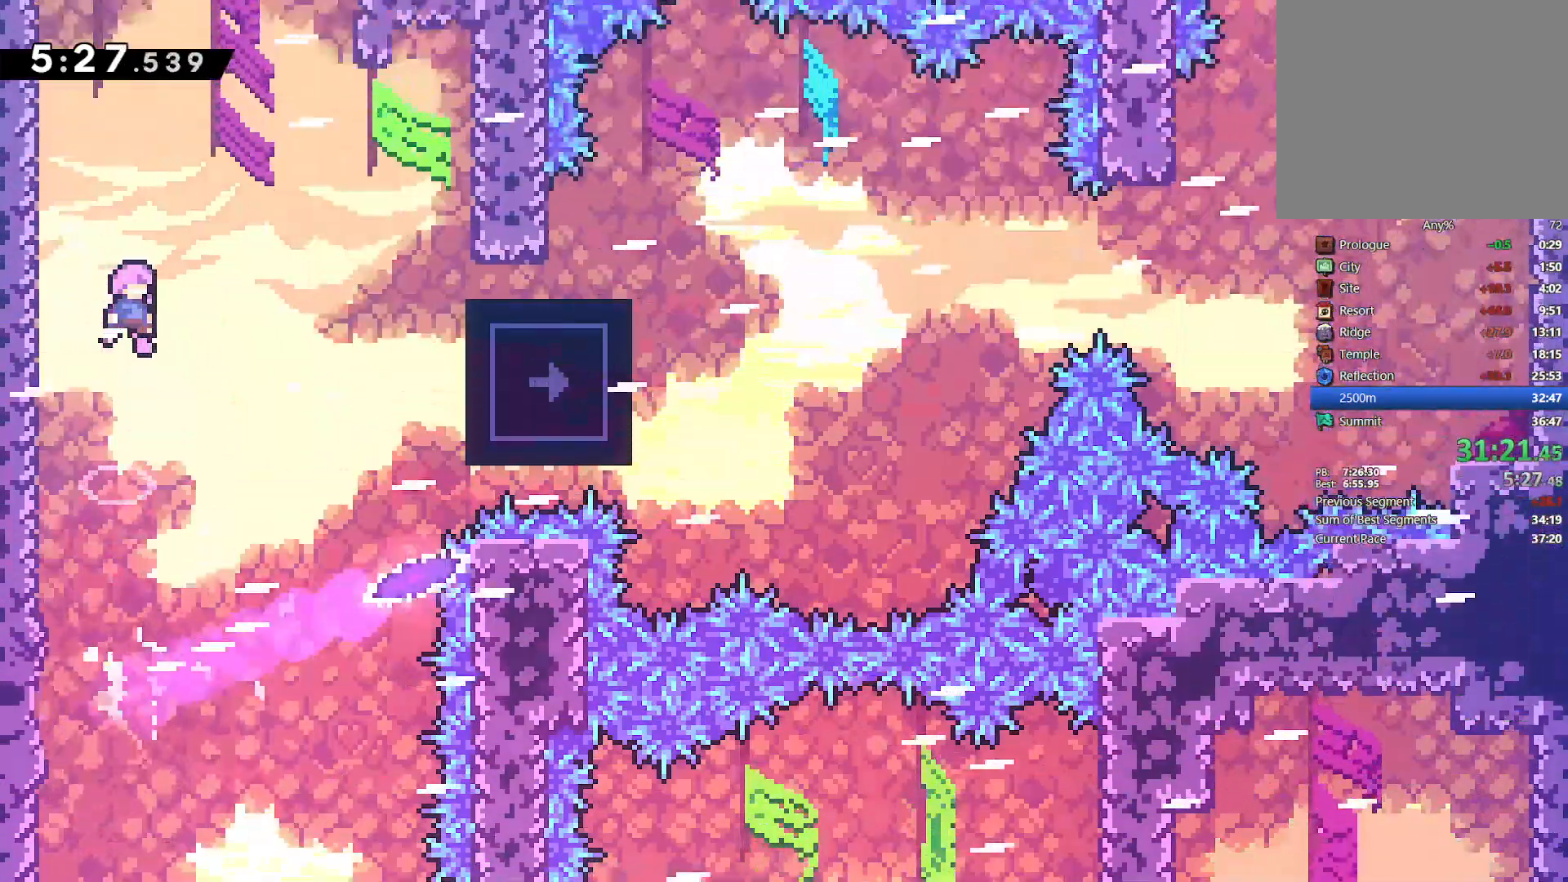
{"buttons": ["DPAD_RIGHT"], "left_stick": "center", "right_stick": "center", "events": [[383, "TRIANGLE", "down"], [483, "TRIANGLE", "up"]]}
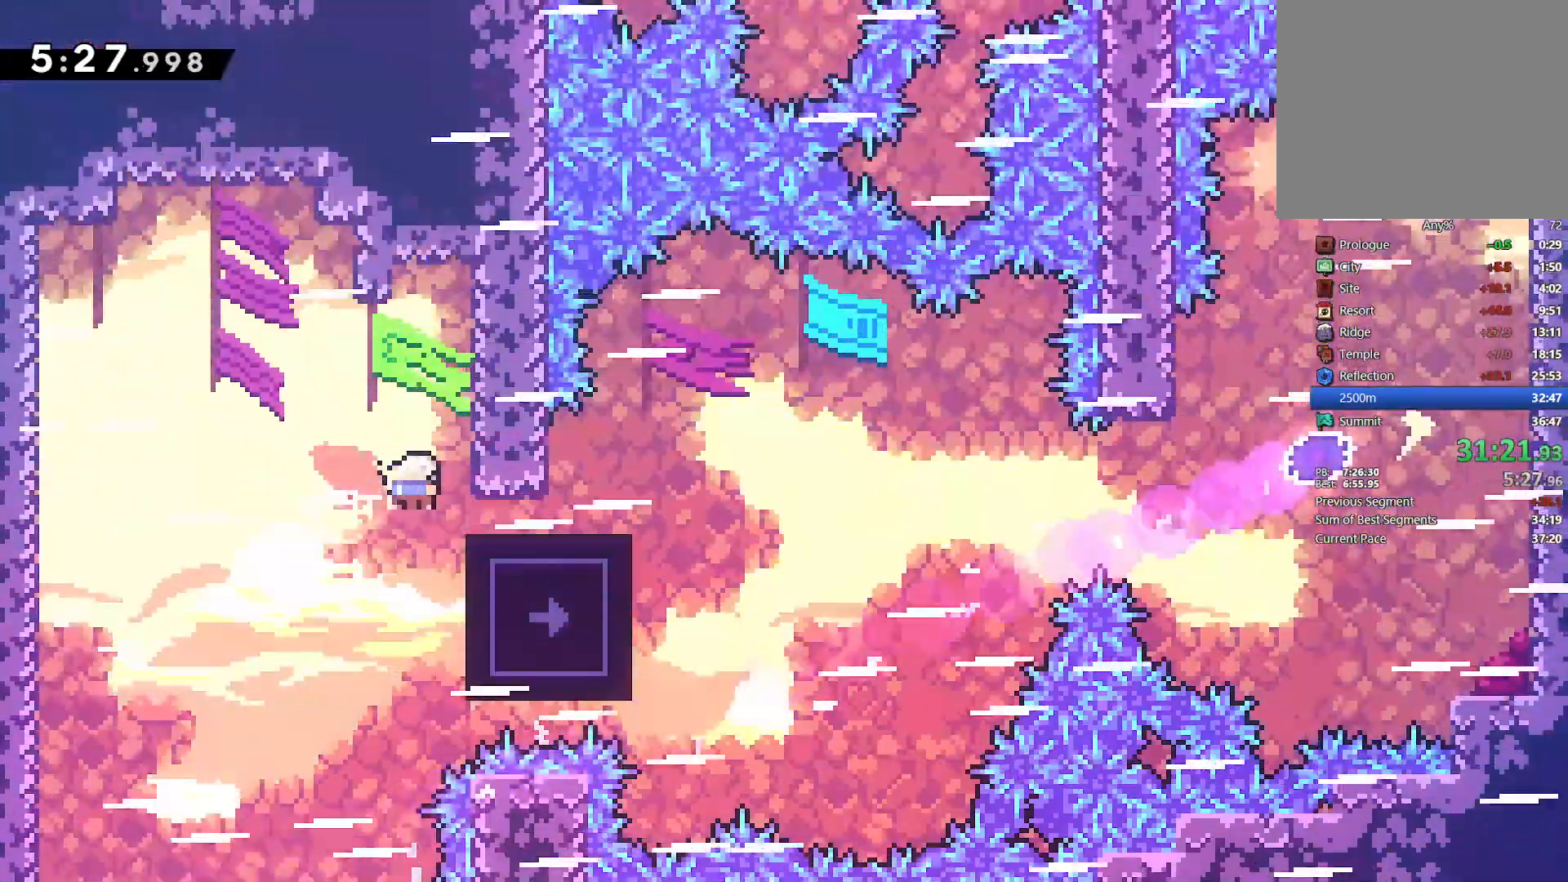
{"buttons": ["SQUARE", "DPAD_RIGHT"], "left_stick": "center", "right_stick": "center", "events": [[117, "CROSS", "down"], [233, "CROSS", "up"], [450, "SQUARE", "down"]]}
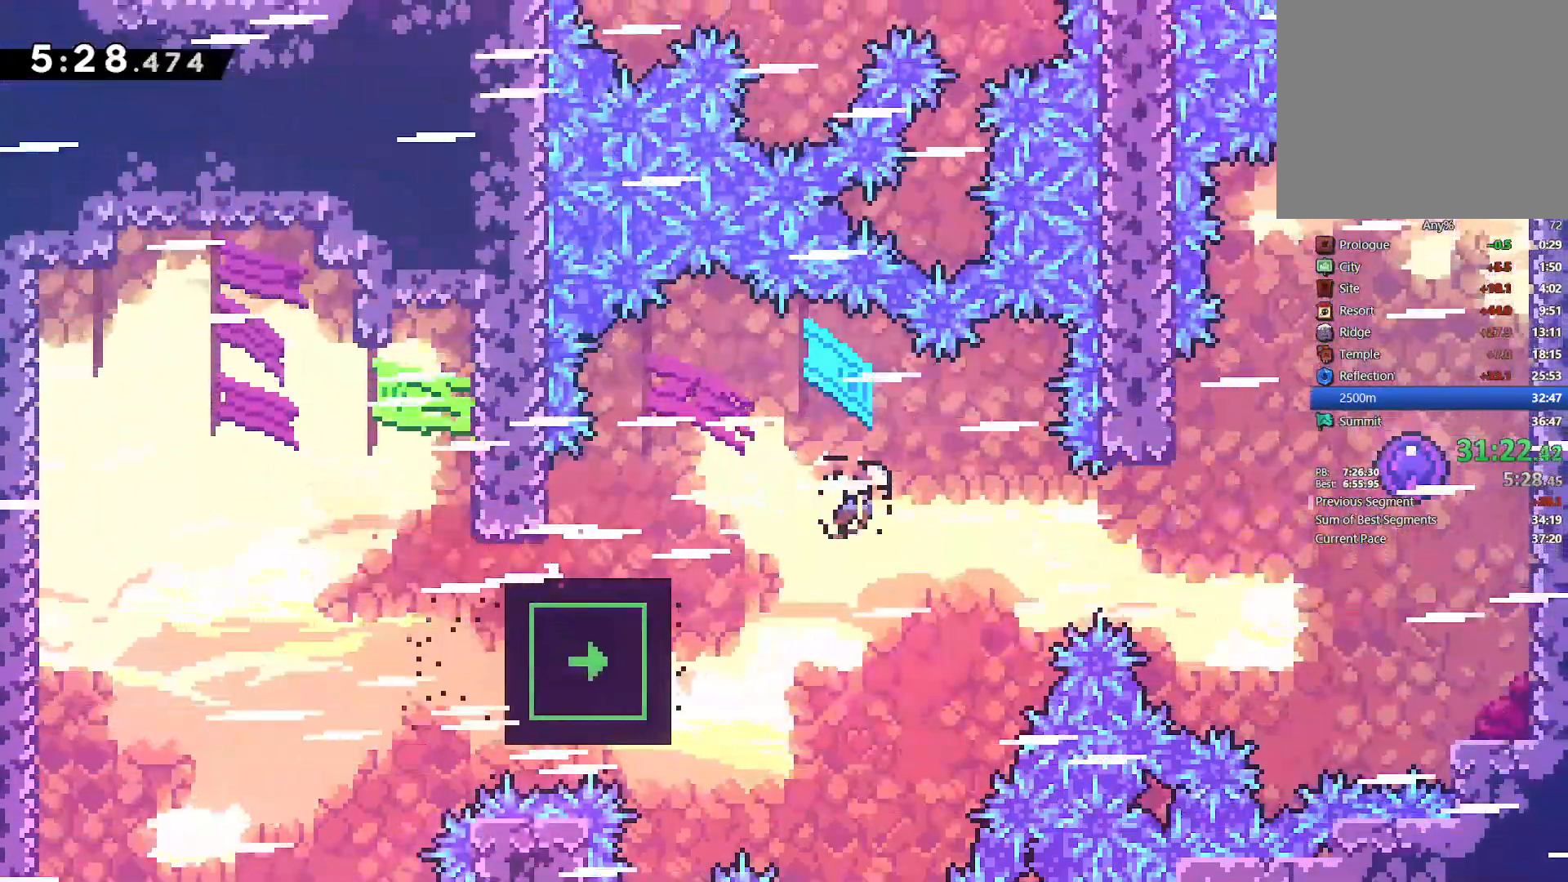
{"buttons": ["DPAD_UP", "DPAD_RIGHT"], "left_stick": "center", "right_stick": "center", "events": [[33, "SQUARE", "up"], [317, "DPAD_UP", "down"], [400, "SQUARE", "down"], [483, "SQUARE", "up"]]}
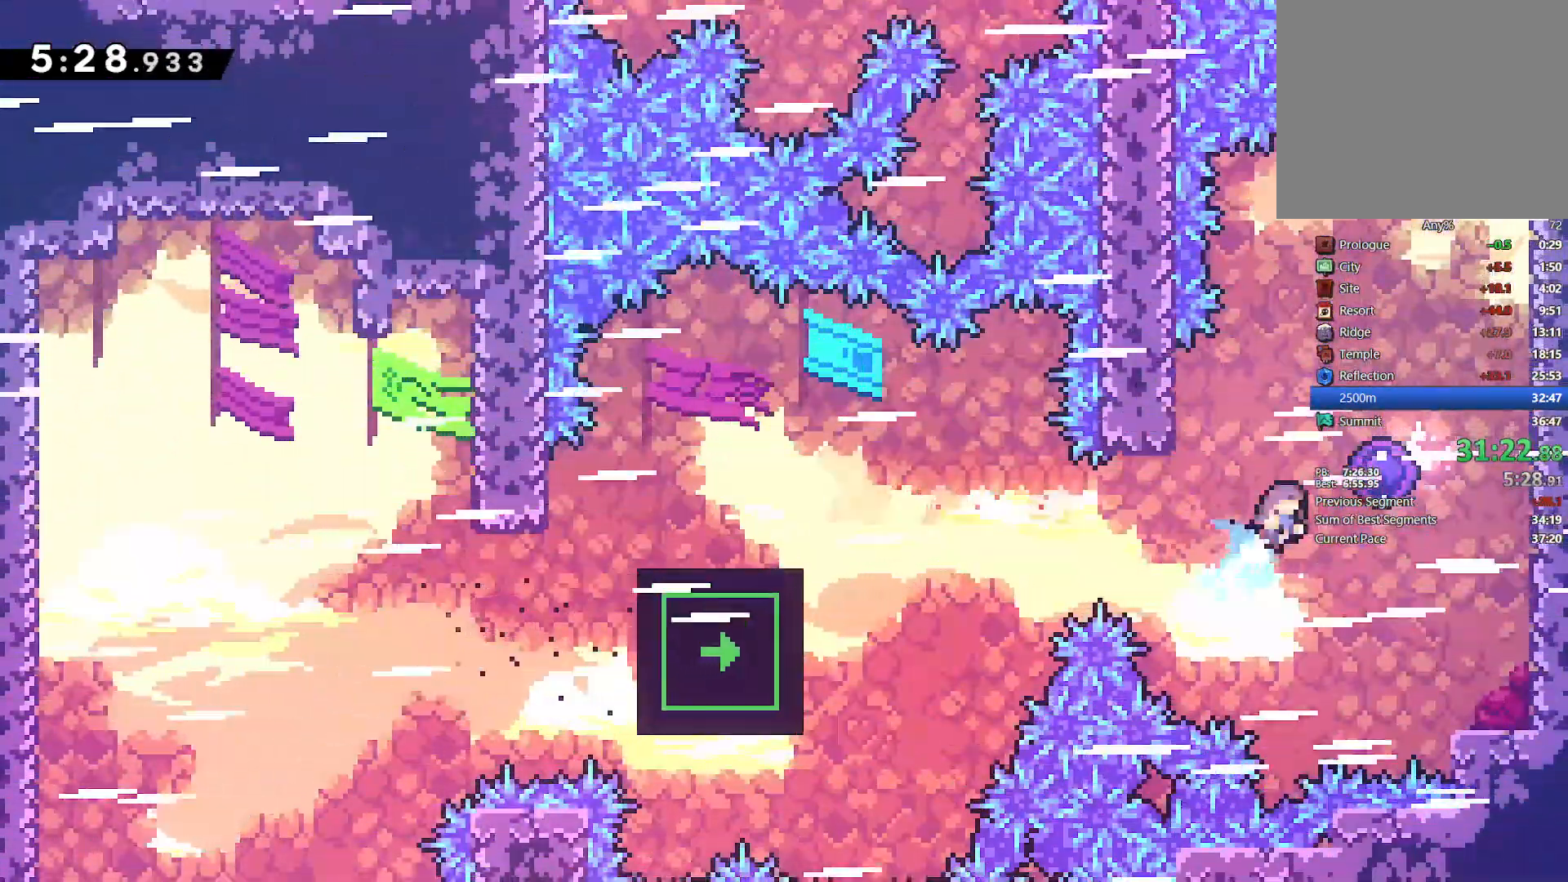
{"buttons": ["DPAD_RIGHT"], "left_stick": "center", "right_stick": "center", "events": [[150, "DPAD_UP", "up"]]}
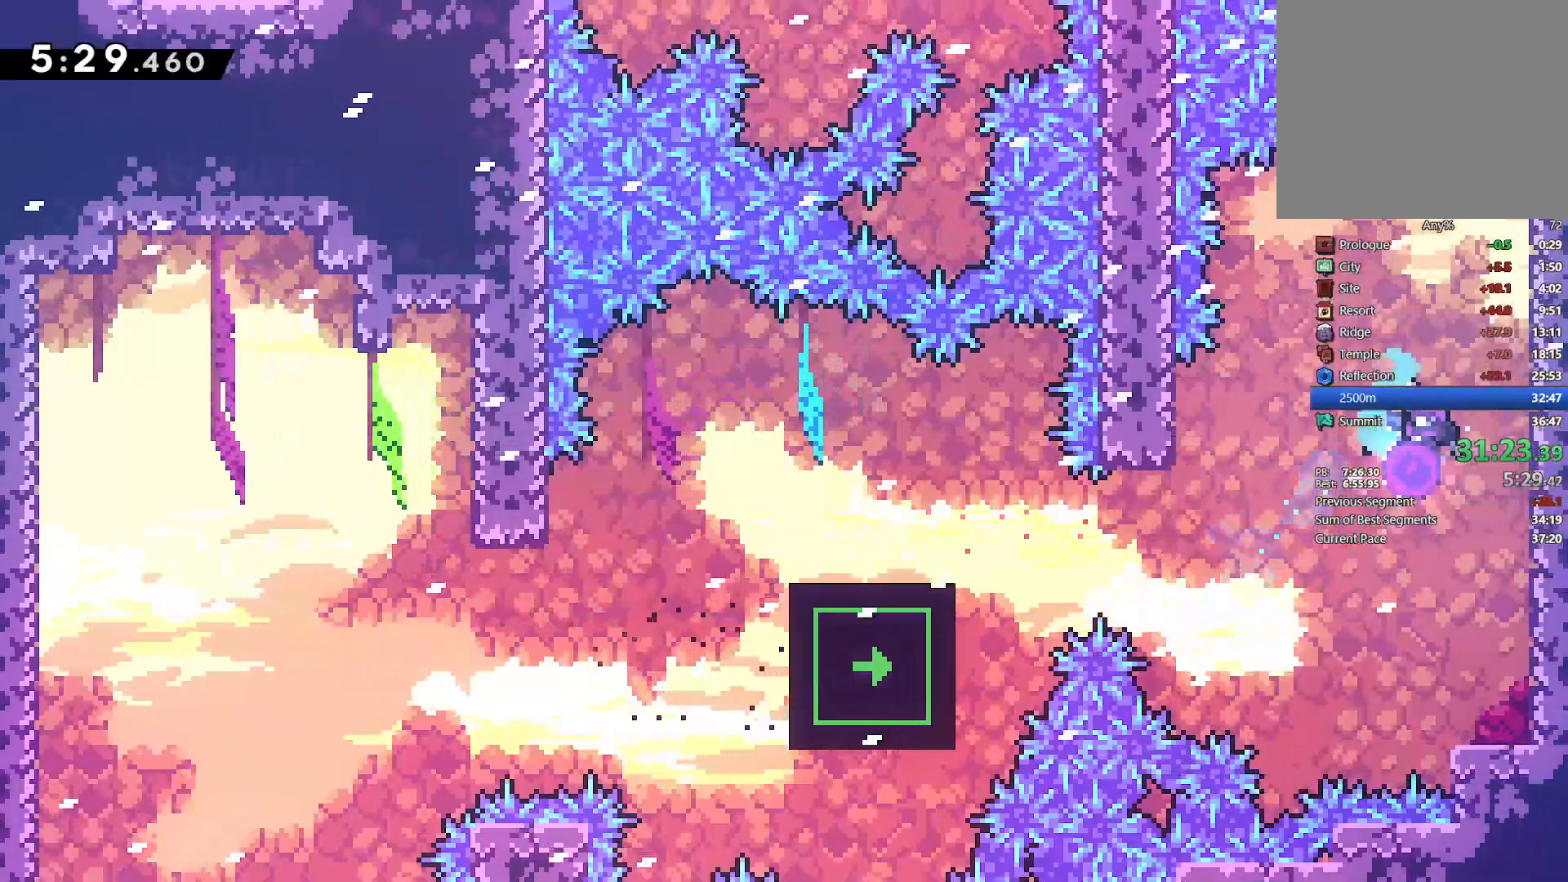
{"buttons": ["CROSS", "DPAD_RIGHT"], "left_stick": "center", "right_stick": "center", "events": [[483, "CROSS", "down"]]}
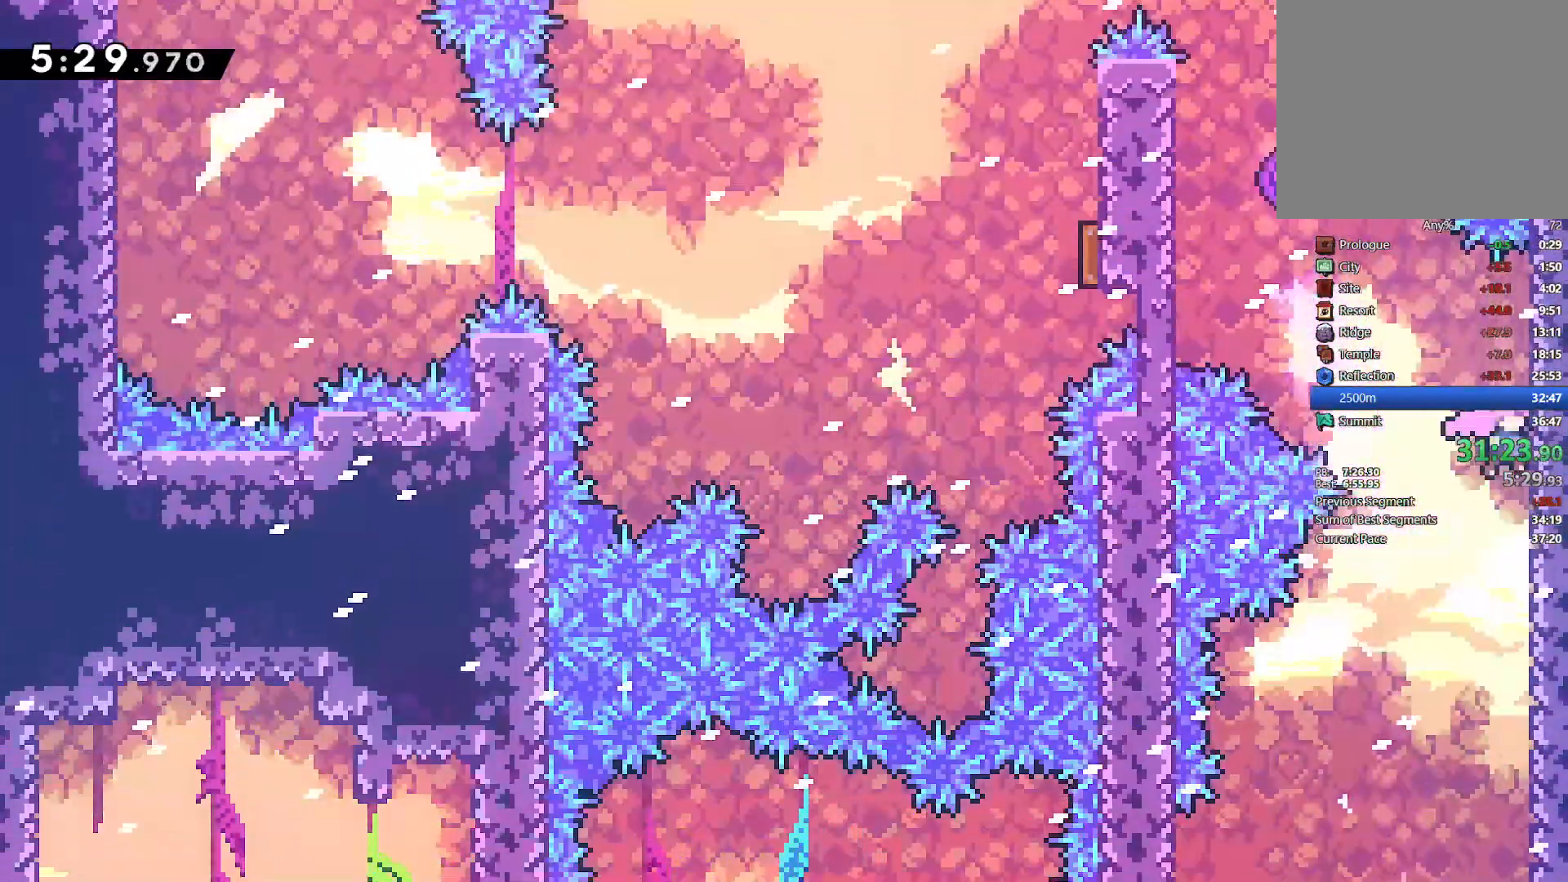
{"buttons": ["DPAD_LEFT"], "left_stick": "center", "right_stick": "center", "events": [[17, "DPAD_RIGHT", "up"], [17, "DPAD_UP", "down"], [33, "DPAD_UP", "up"], [50, "DPAD_LEFT", "down"], [117, "CROSS", "up"], [117, "DPAD_UP", "down"], [217, "SQUARE", "down"], [350, "SQUARE", "up"], [483, "DPAD_UP", "up"]]}